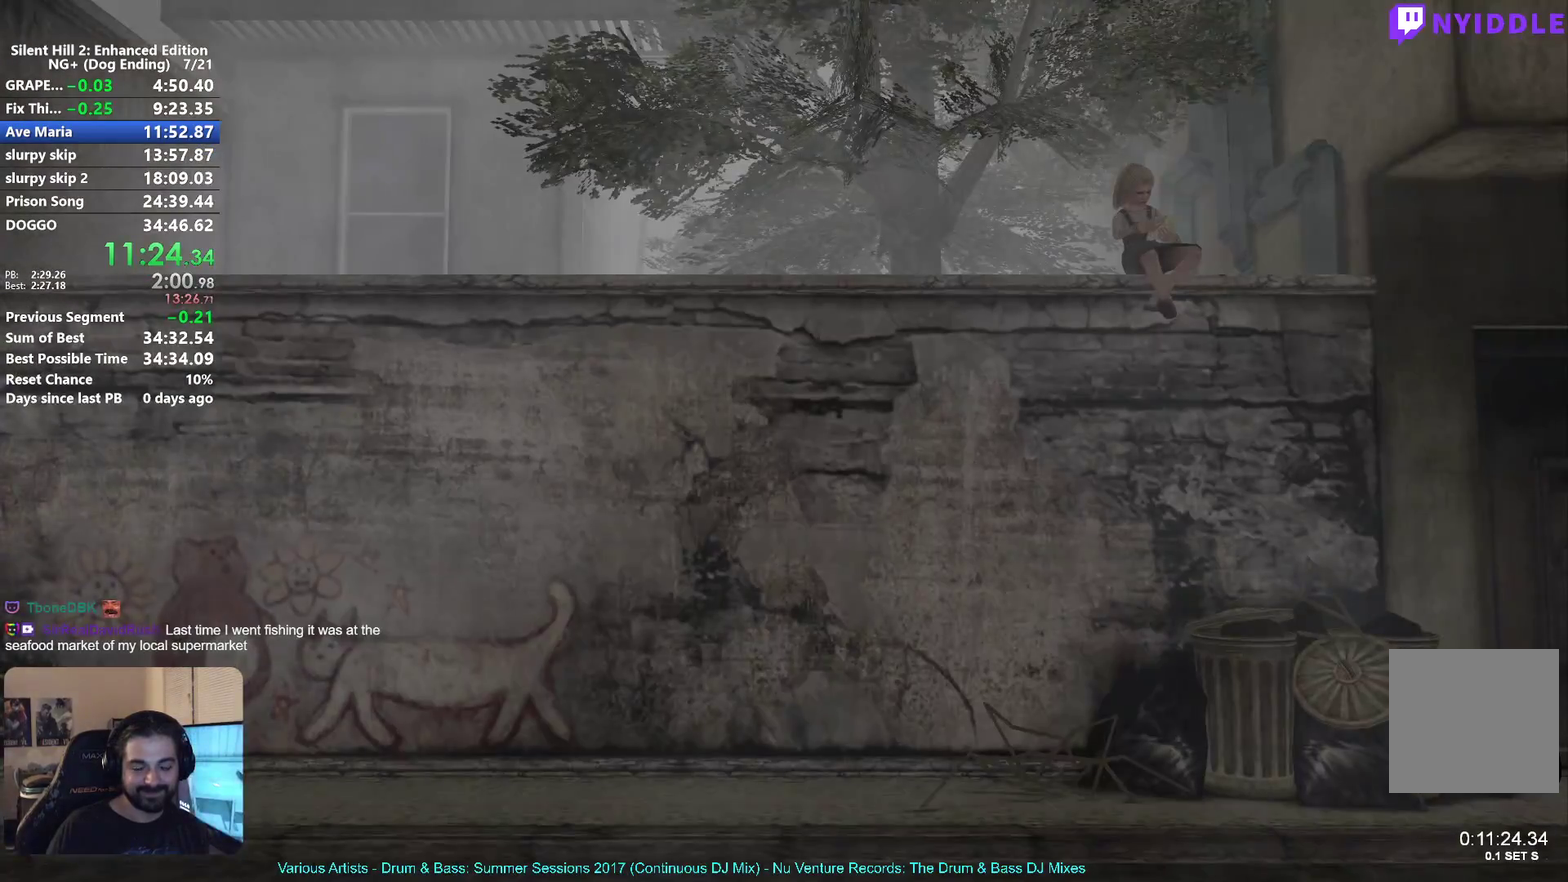
Gameplay with a controller (Xbox layout); each line is a JSON object with the inputs held at the frame after it. "button_events" lists button changes between this image and that frame as [ms after this image, input, new state], when the widget could be followed in between (sticks are given only as held states).
{"buttons": [], "left_stick": "center", "right_stick": "center", "button_events": []}
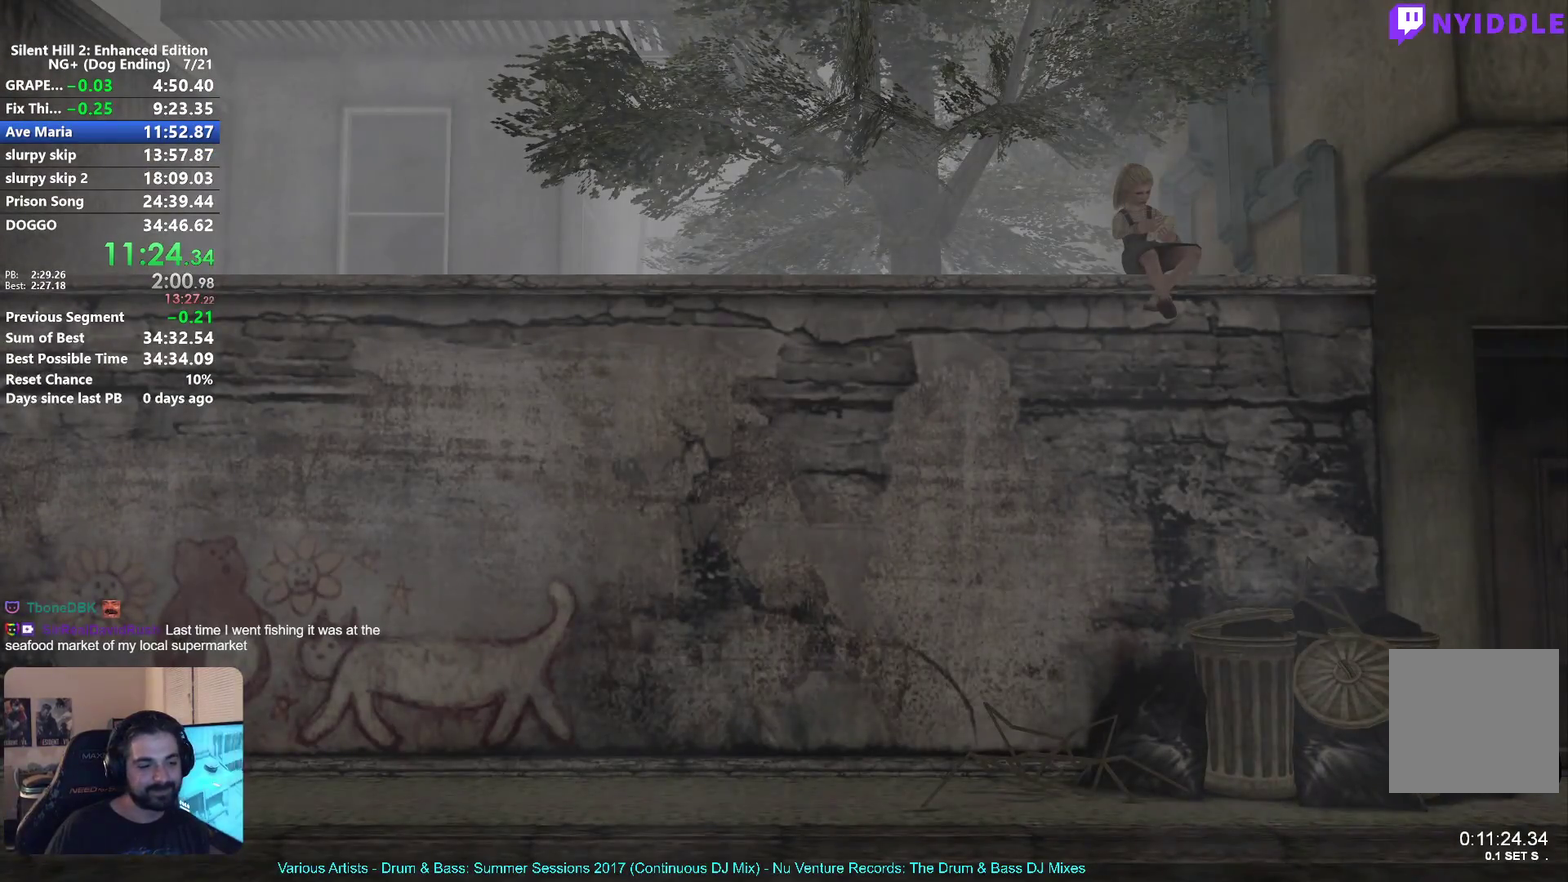
{"buttons": [], "left_stick": "center", "right_stick": "center", "button_events": []}
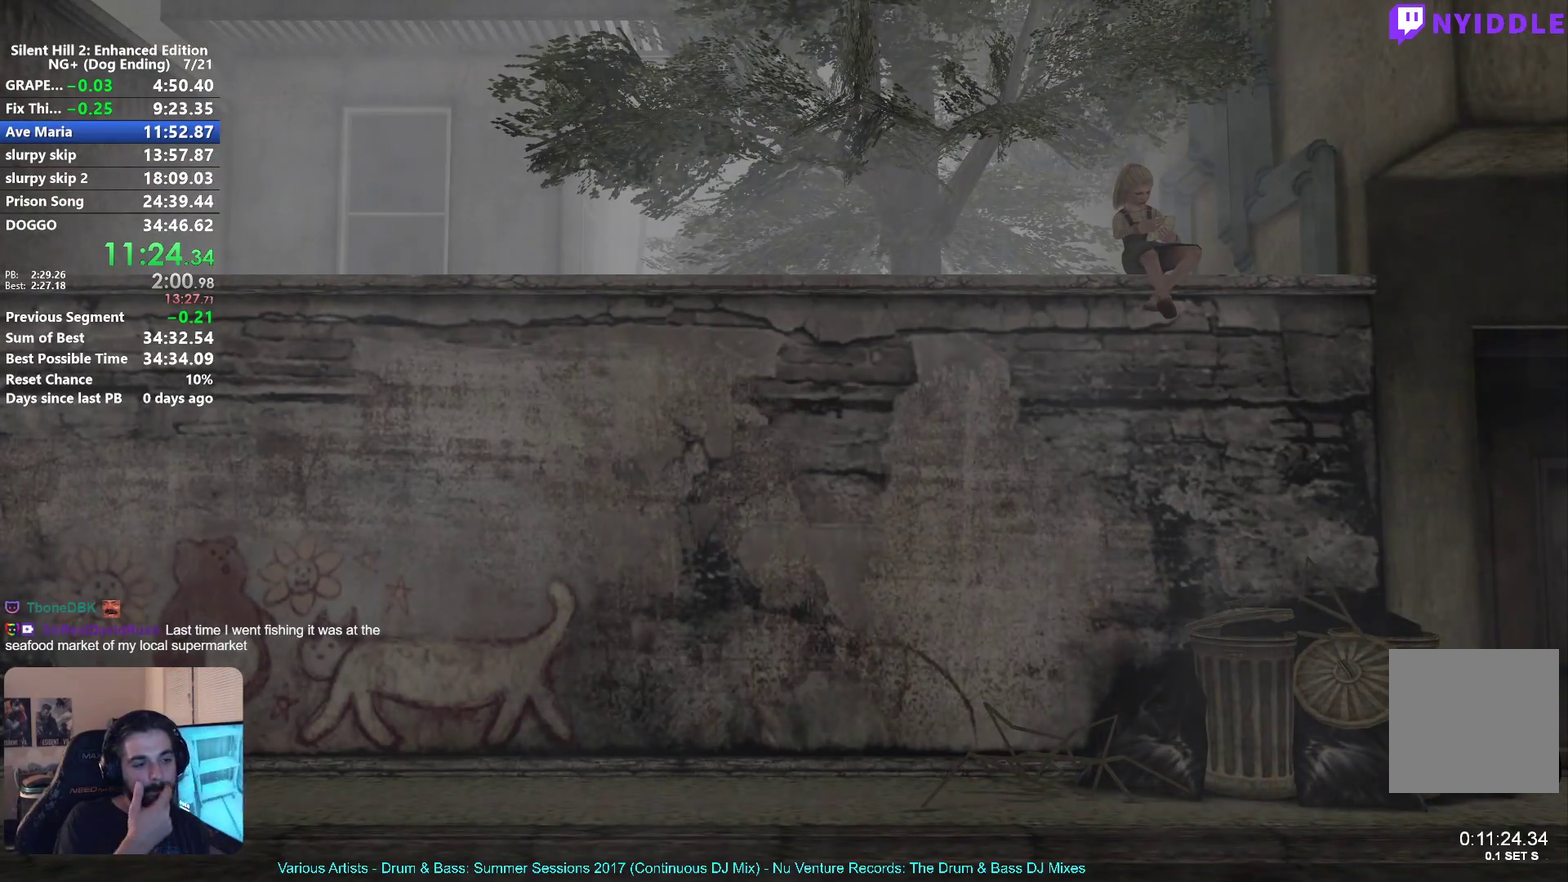
{"buttons": [], "left_stick": "center", "right_stick": "center", "button_events": []}
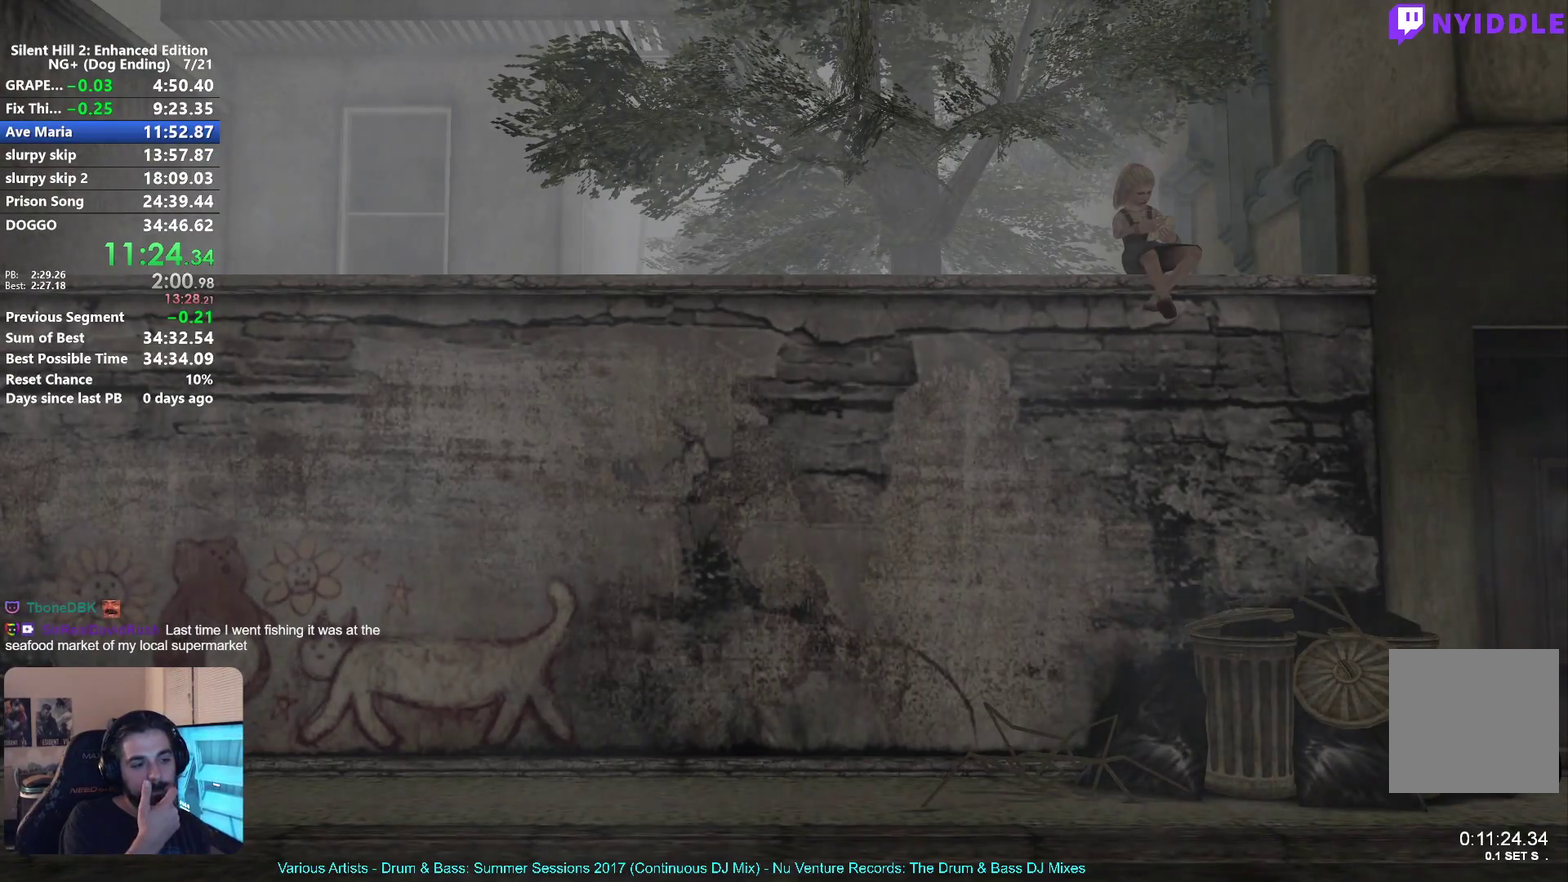
{"buttons": [], "left_stick": "center", "right_stick": "center", "button_events": []}
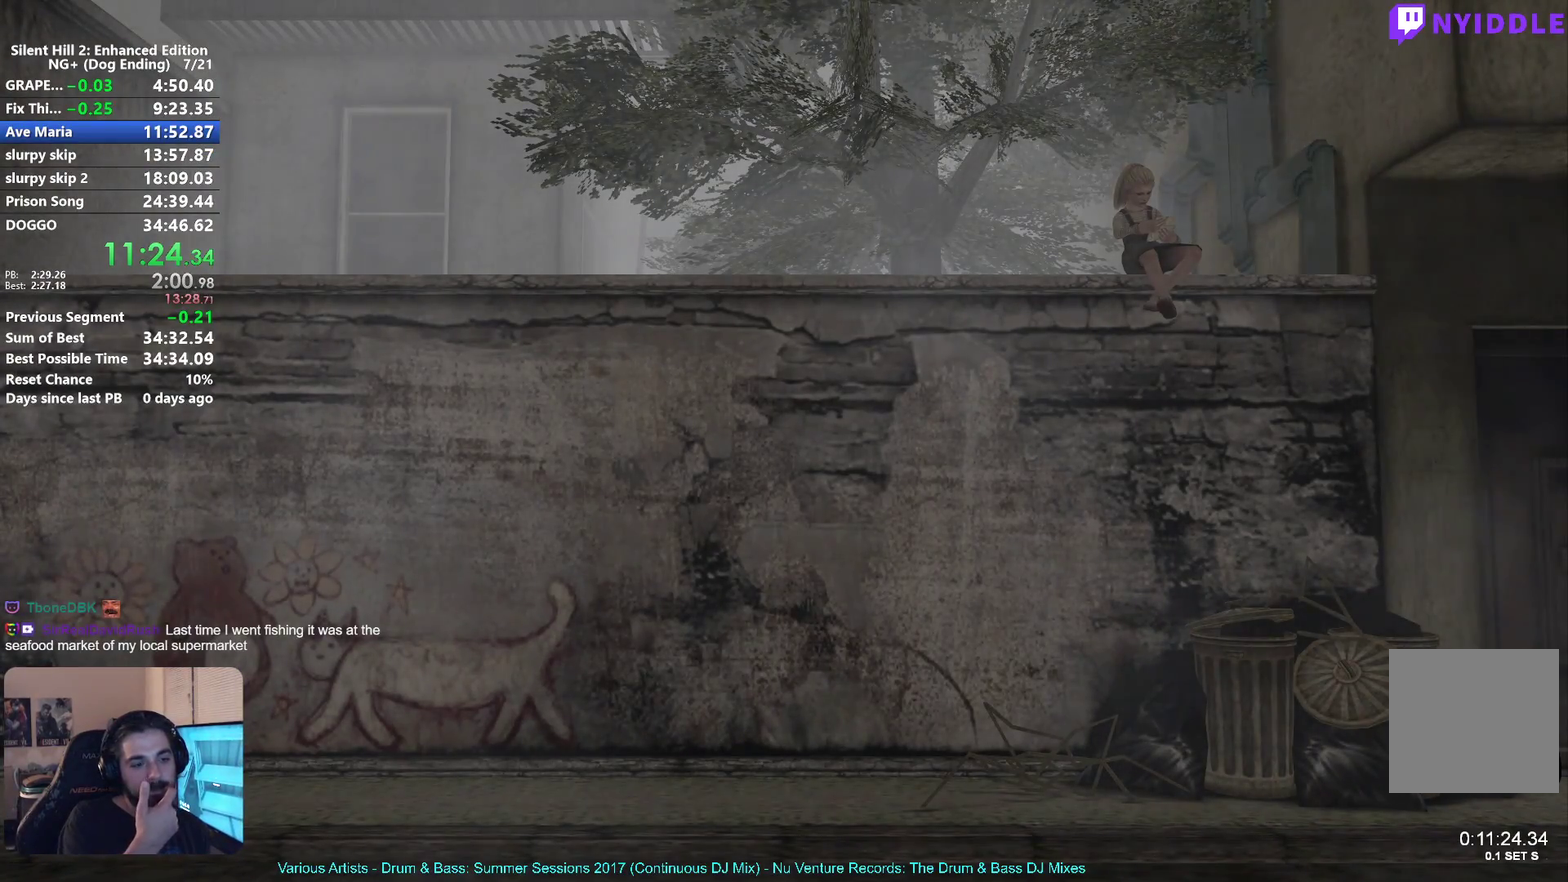
{"buttons": [], "left_stick": "center", "right_stick": "center", "button_events": []}
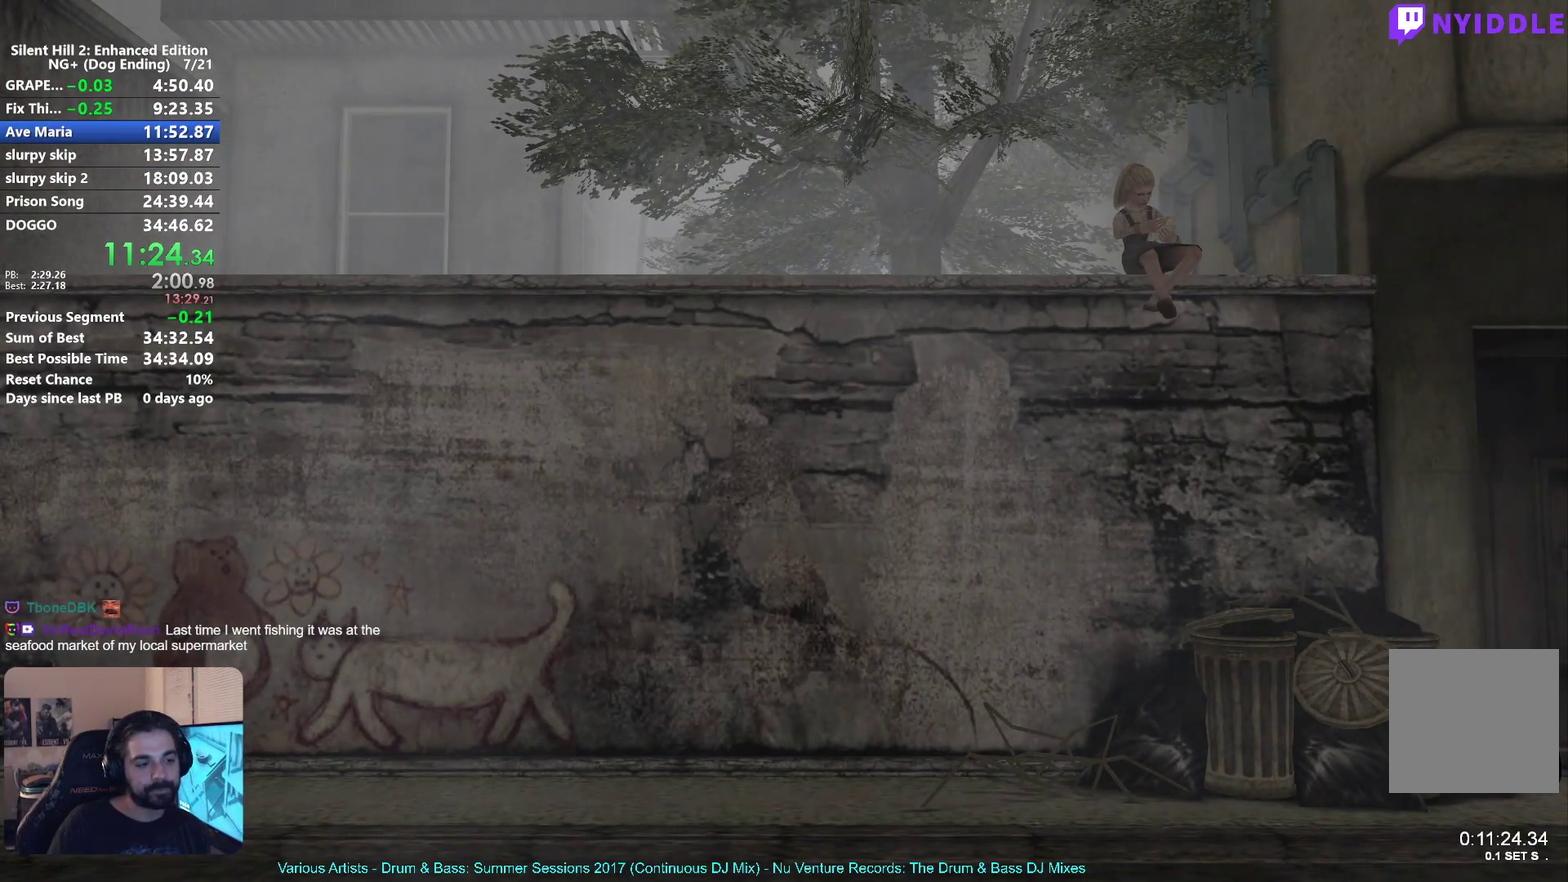
{"buttons": [], "left_stick": "right", "right_stick": "center", "button_events": []}
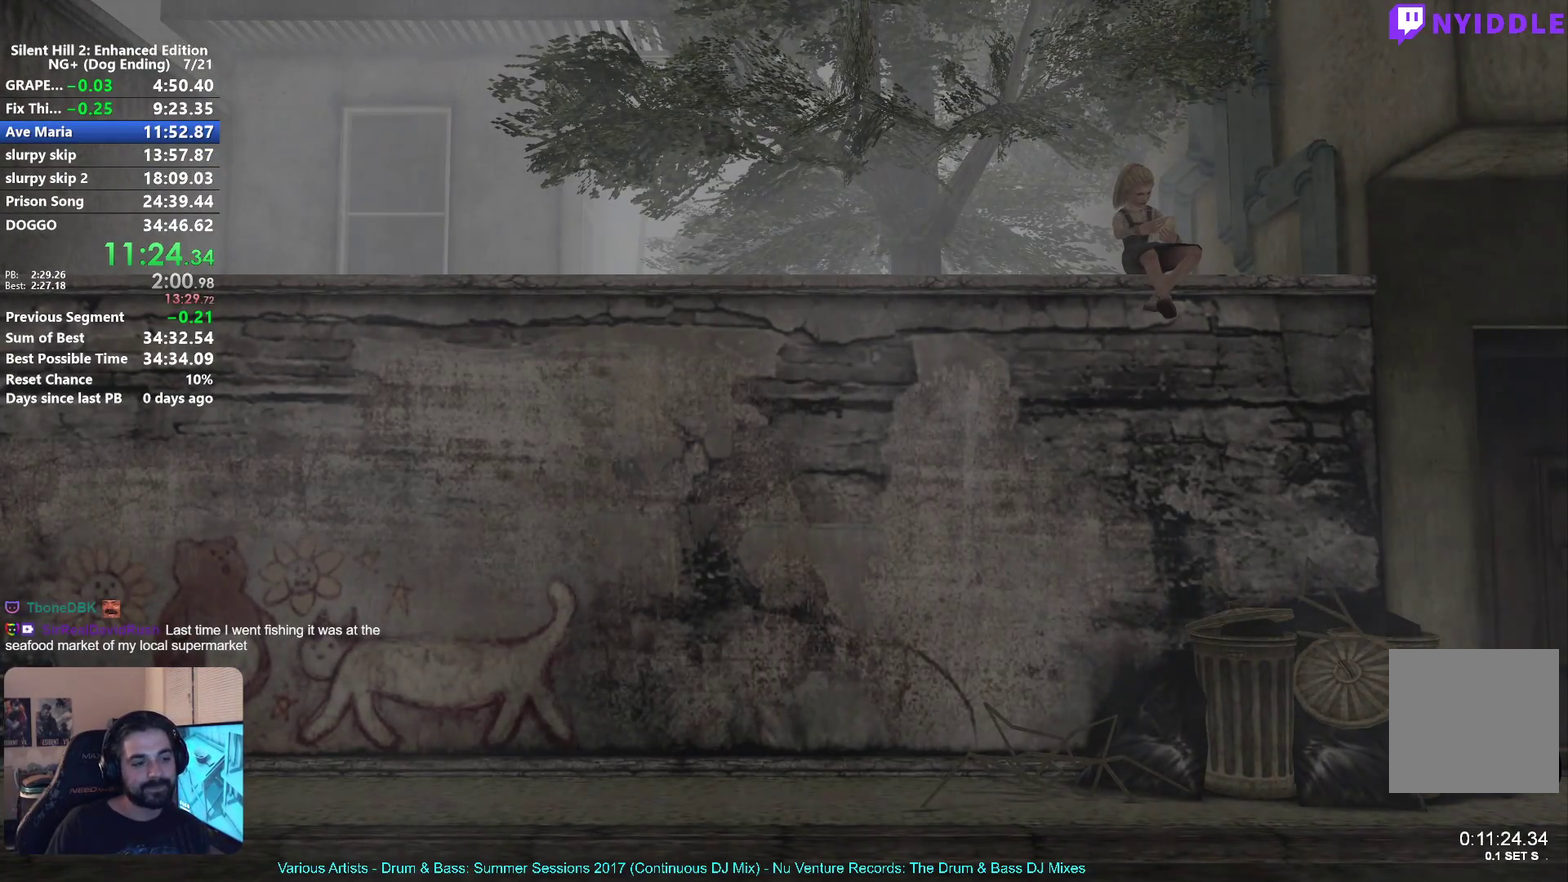
{"buttons": [], "left_stick": "right", "right_stick": "center", "button_events": [[350, "SELECT", "down"], [450, "SELECT", "up"]]}
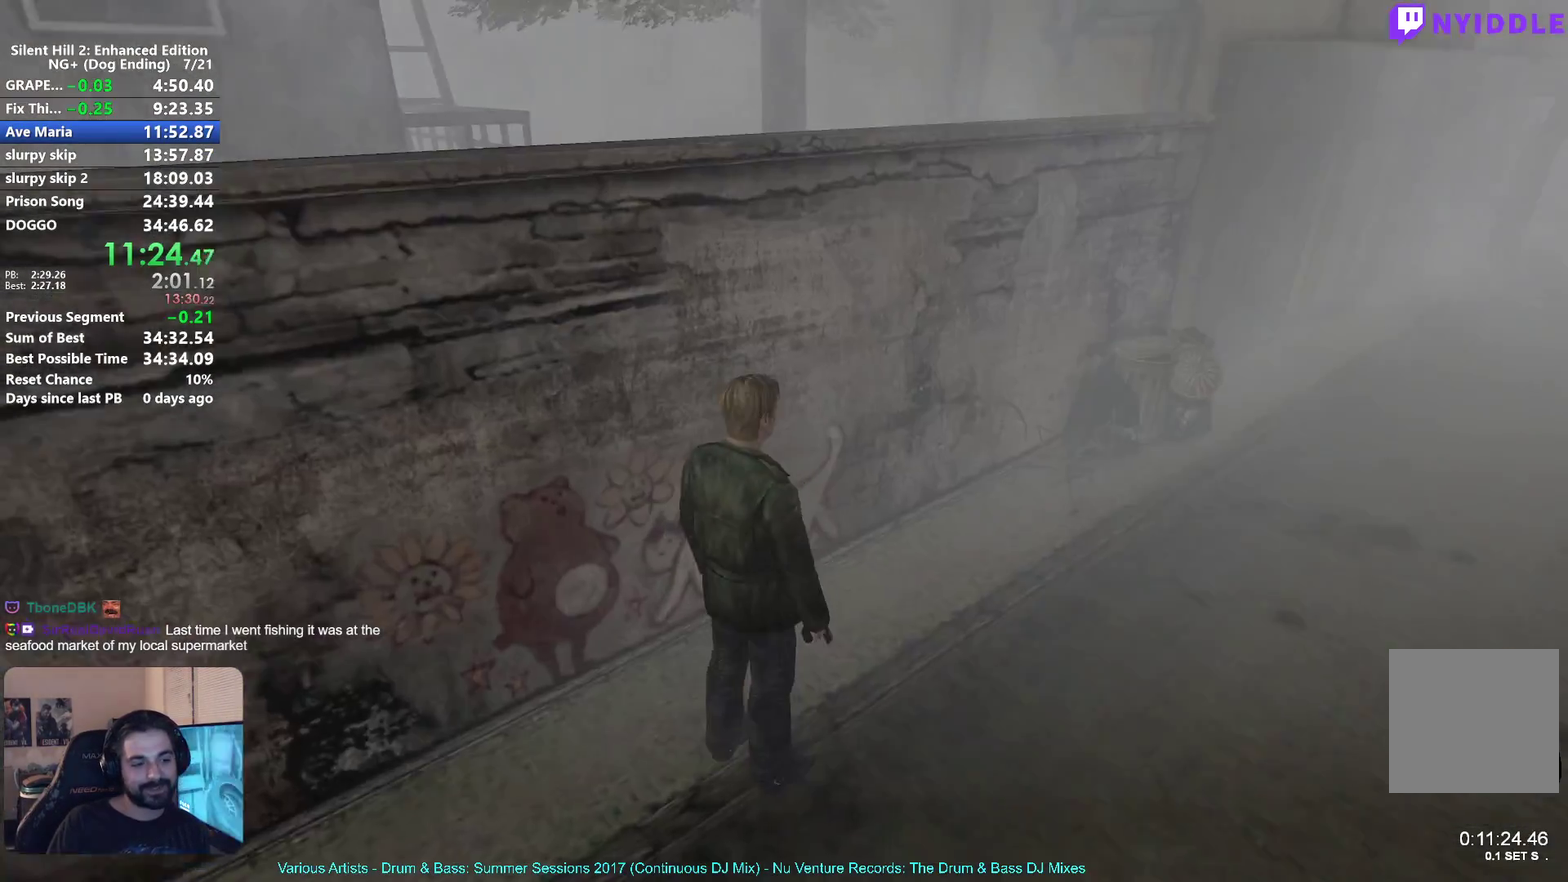
{"buttons": ["X"], "left_stick": "up-right", "right_stick": "center", "button_events": [[67, "X", "down"]]}
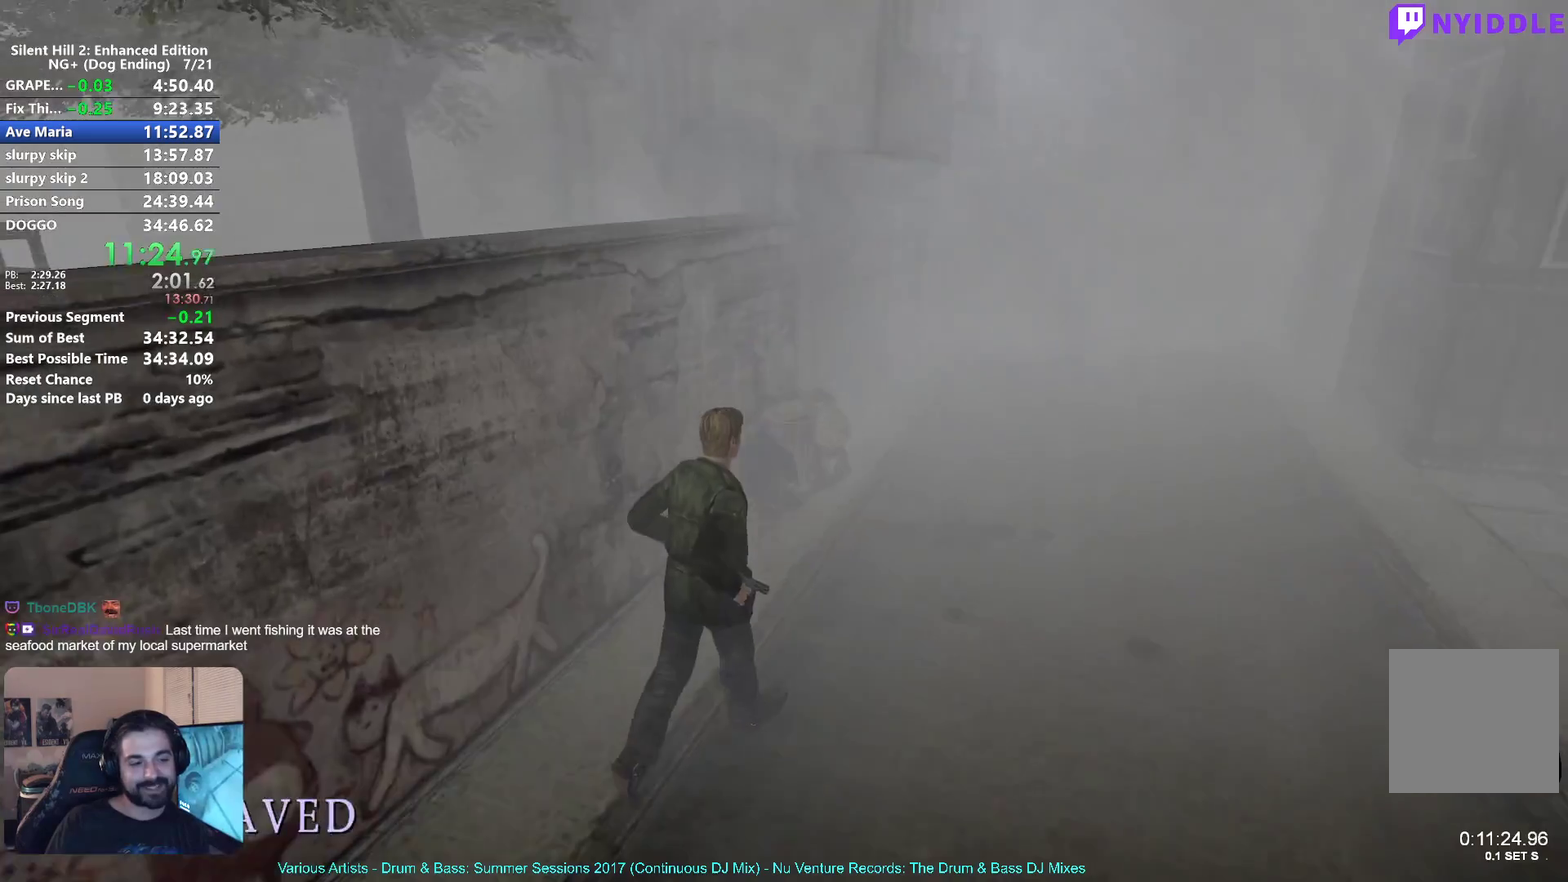
{"buttons": ["X"], "left_stick": "up", "right_stick": "center", "button_events": []}
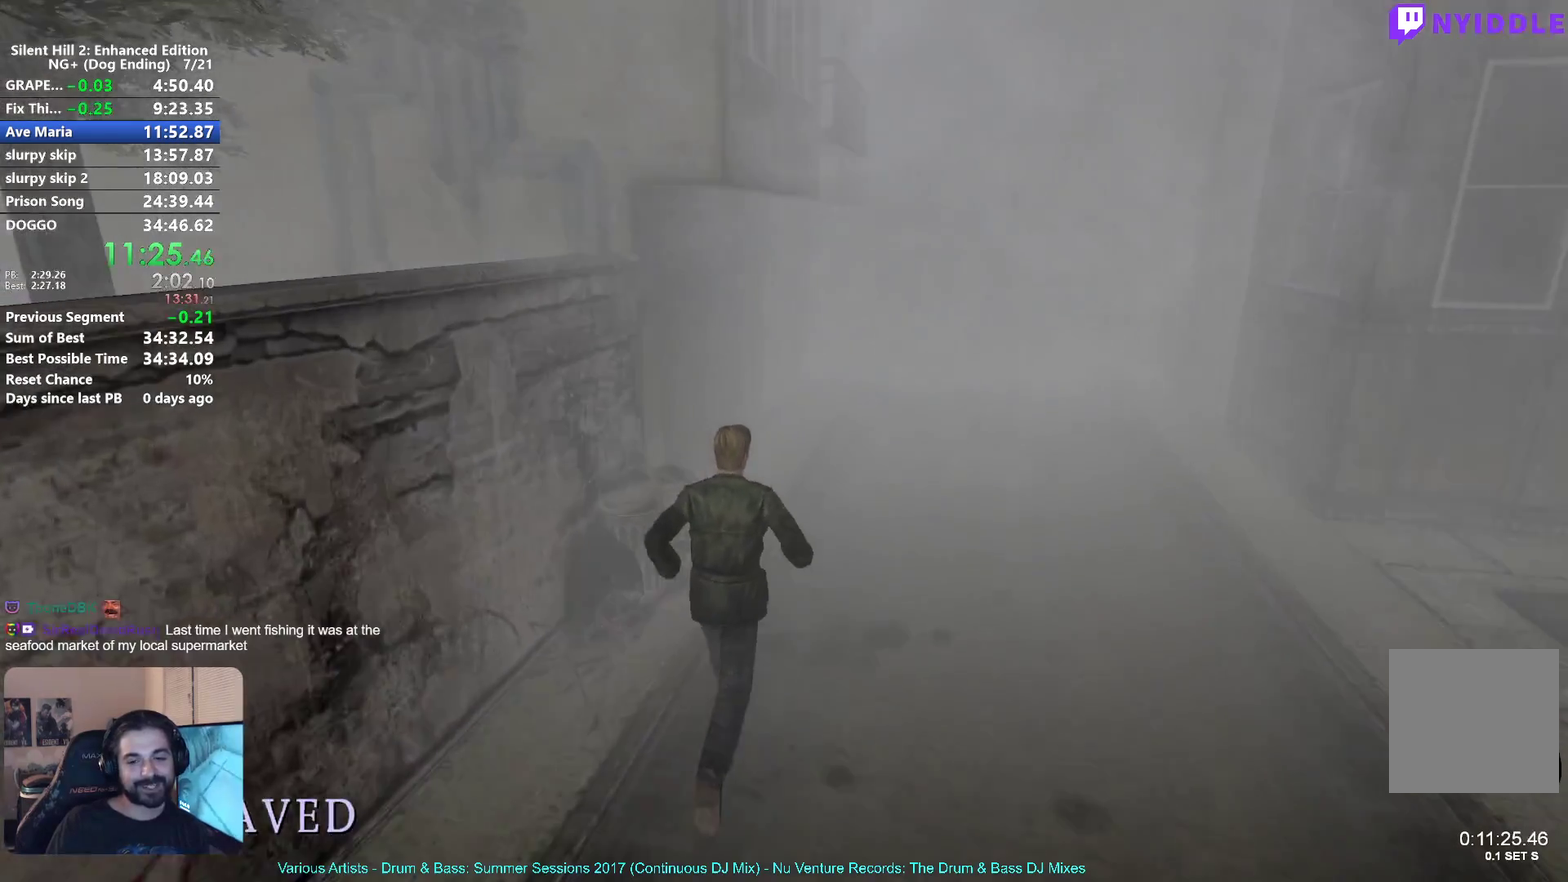
{"buttons": ["X"], "left_stick": "up", "right_stick": "center", "button_events": []}
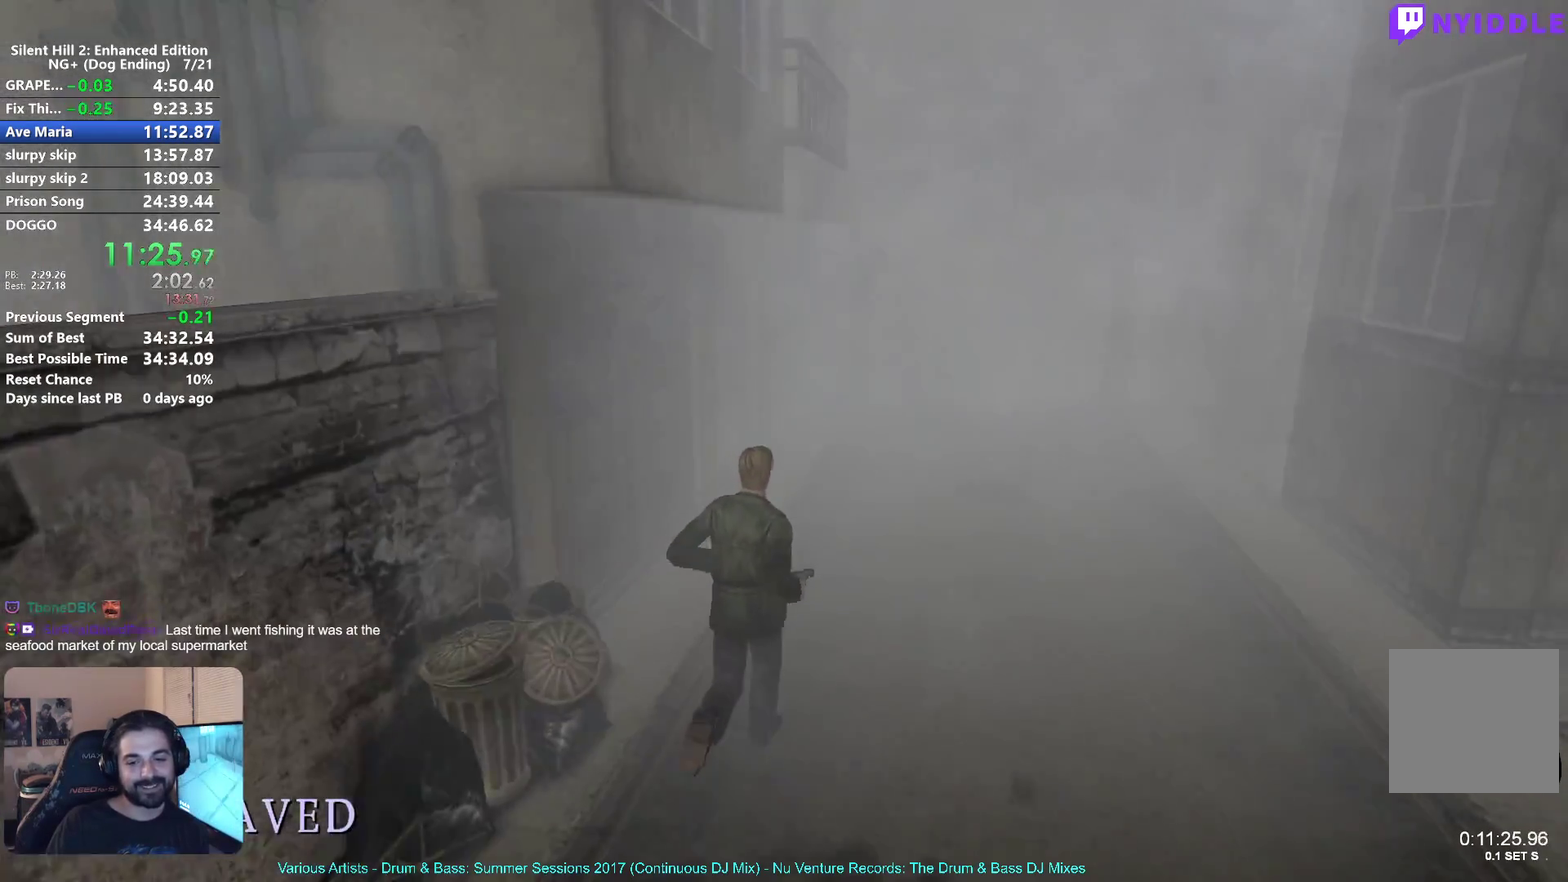
{"buttons": ["X"], "left_stick": "up", "right_stick": "center", "button_events": []}
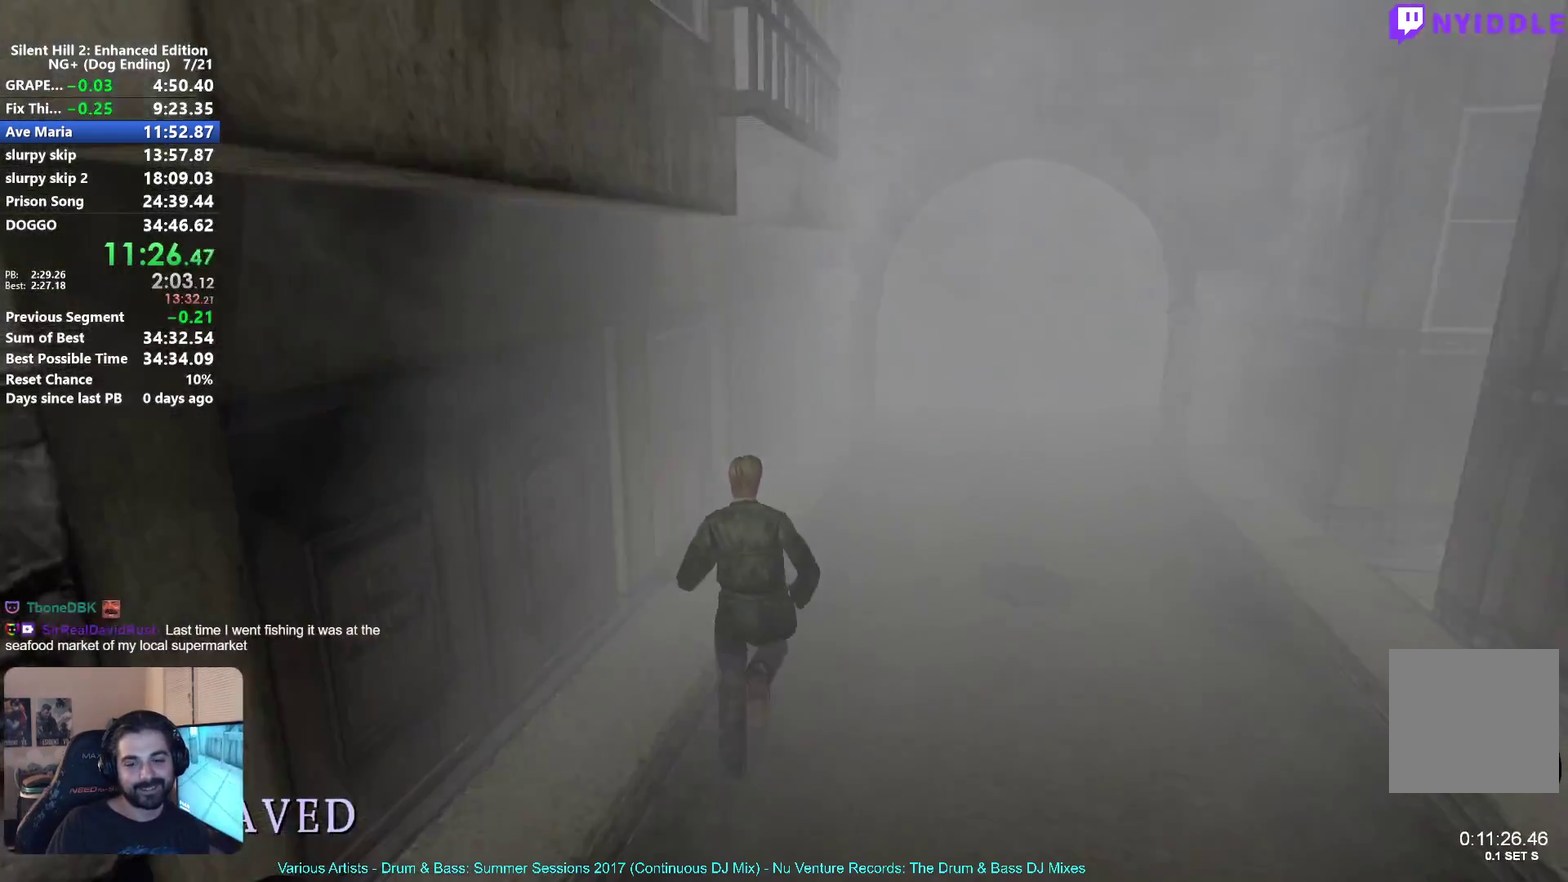
{"buttons": ["X"], "left_stick": "up", "right_stick": "center", "button_events": []}
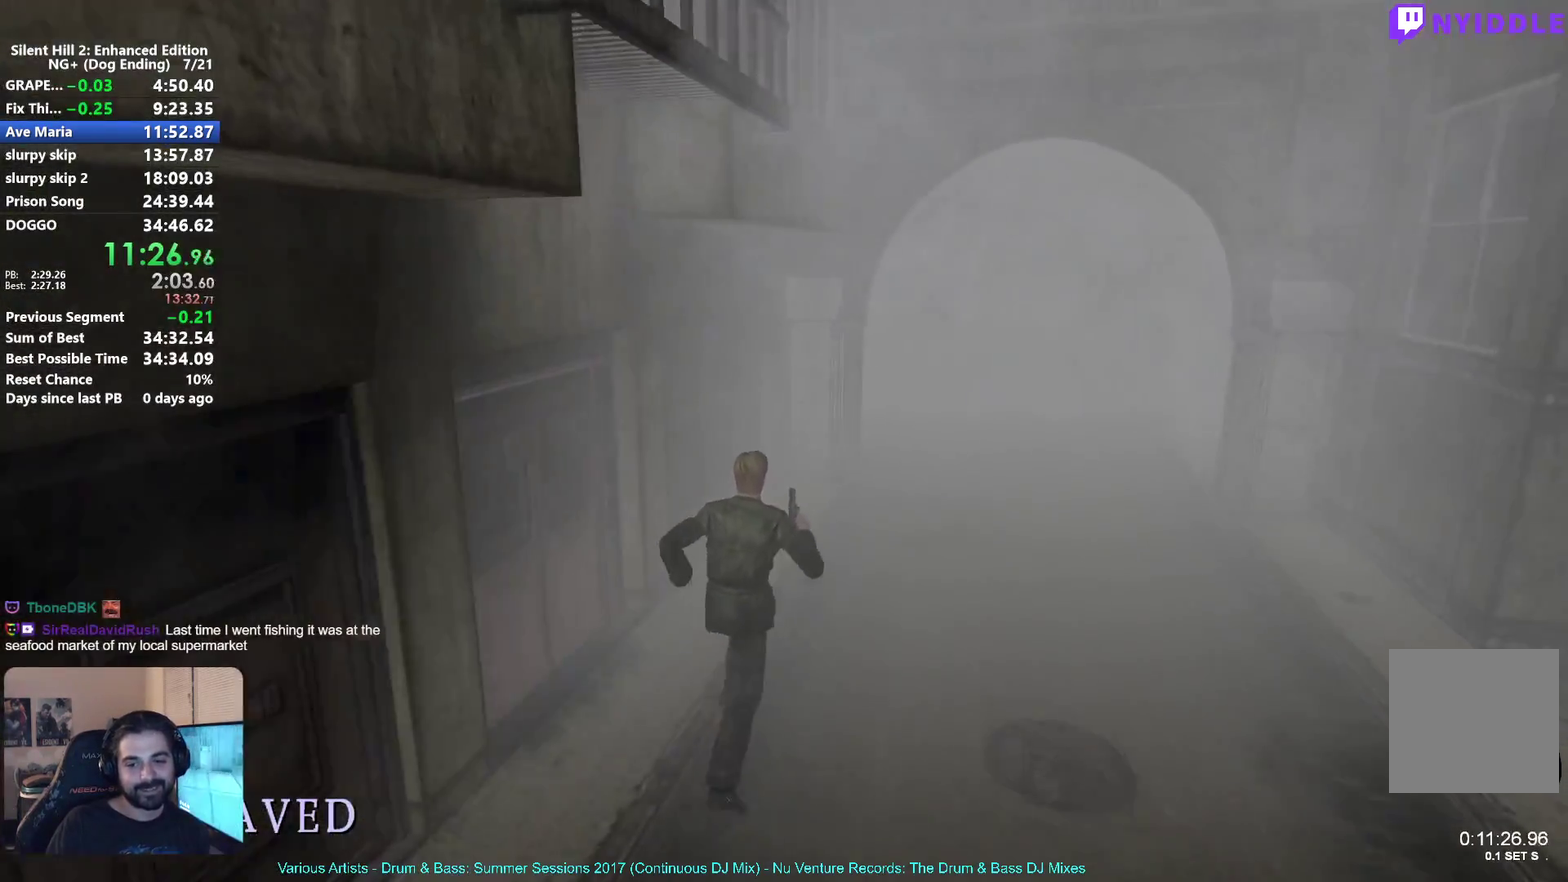
{"buttons": ["X"], "left_stick": "up", "right_stick": "center", "button_events": []}
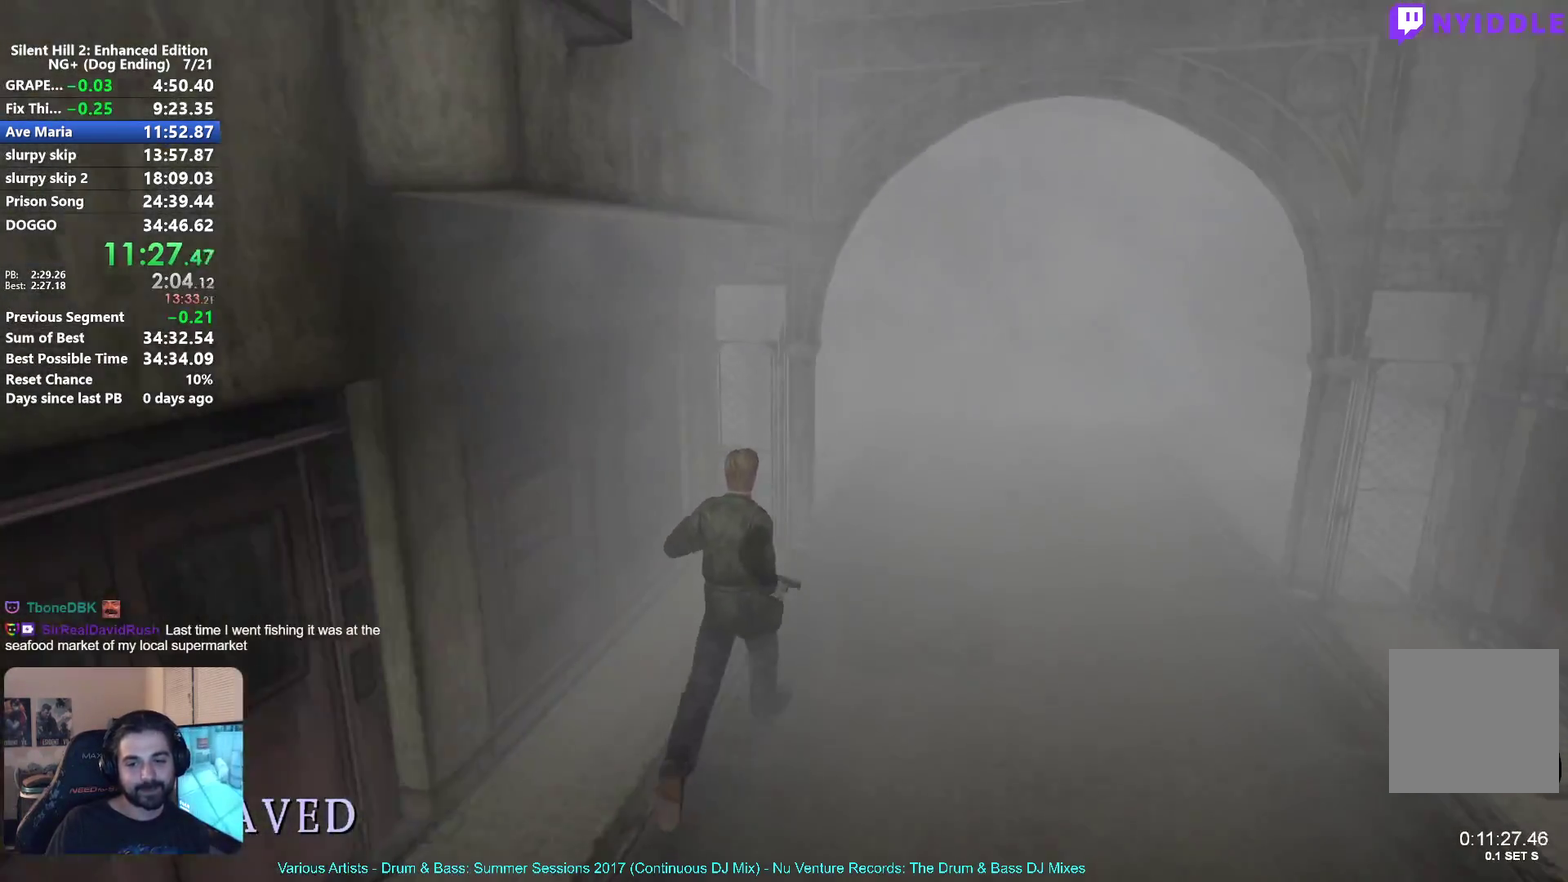
{"buttons": ["X"], "left_stick": "up", "right_stick": "center", "button_events": []}
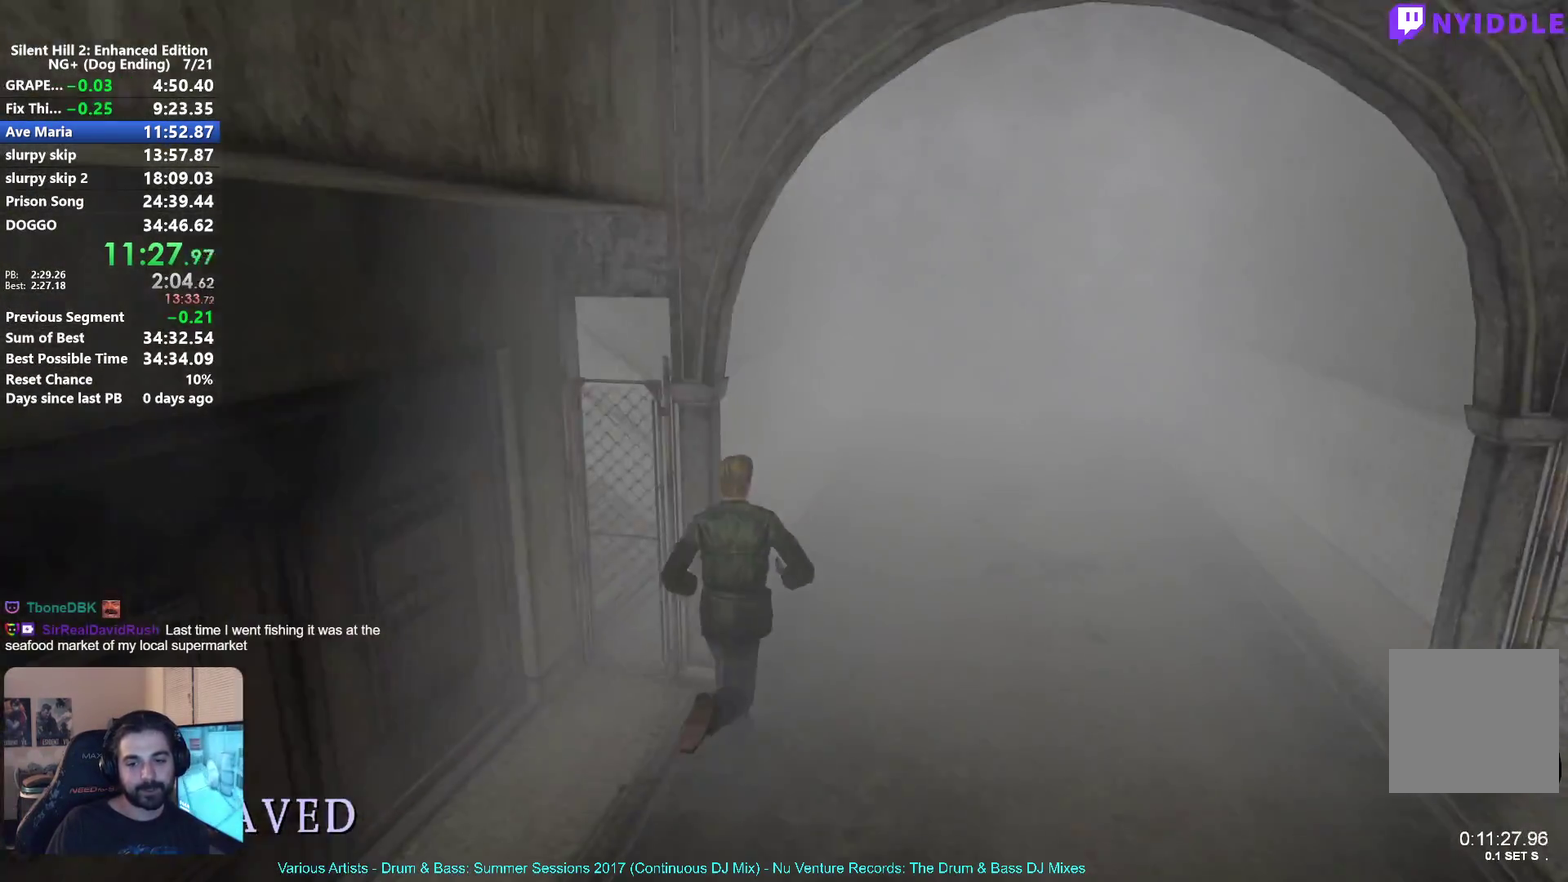
{"buttons": ["X"], "left_stick": "up", "right_stick": "center", "button_events": []}
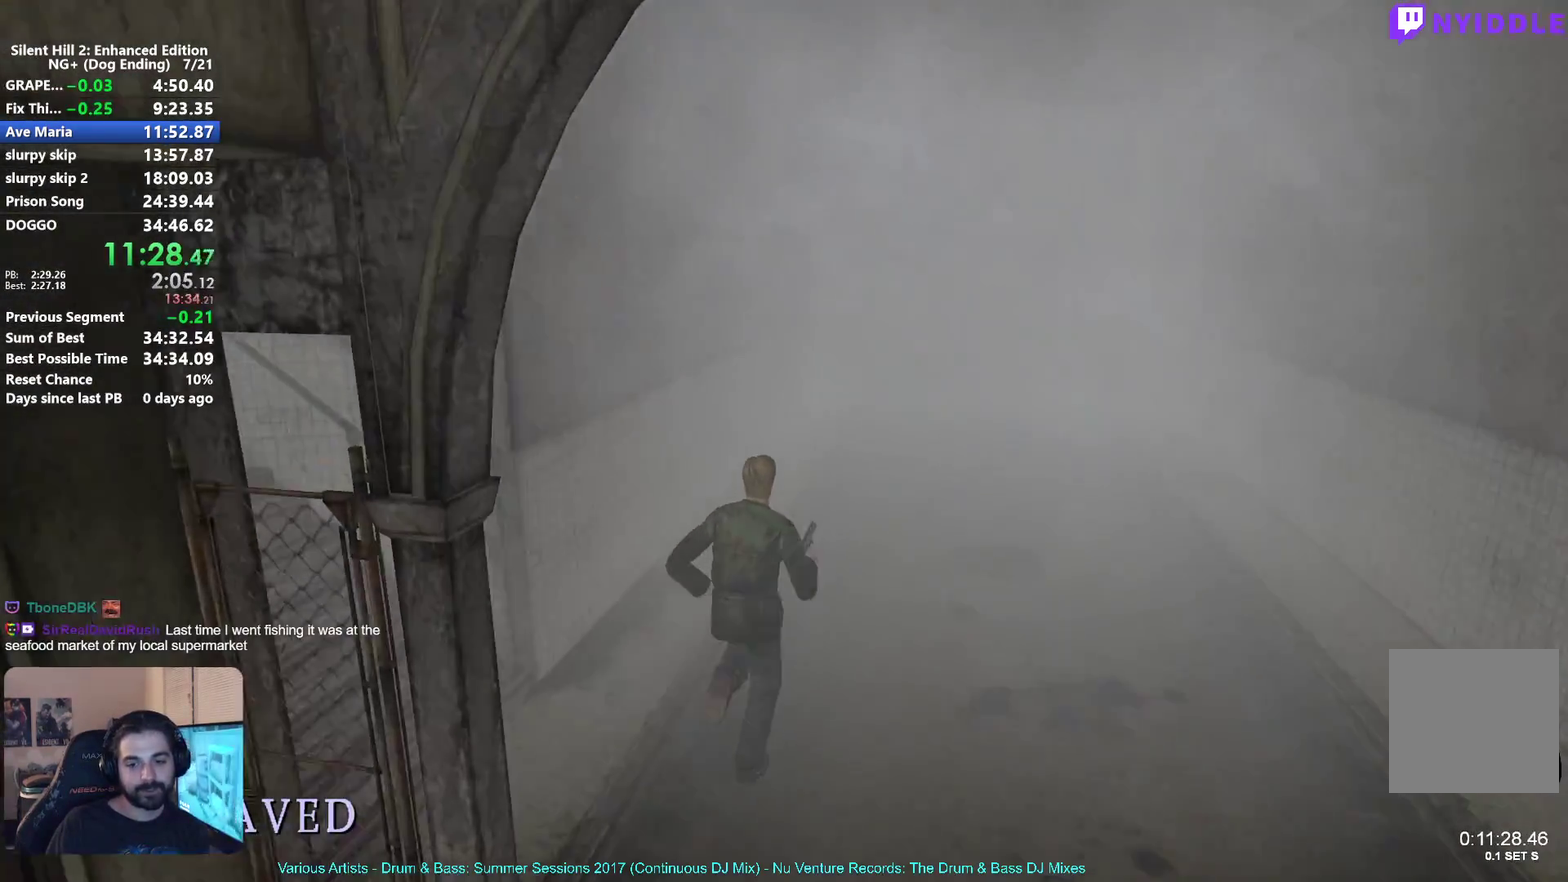
{"buttons": ["X"], "left_stick": "up", "right_stick": "center", "button_events": []}
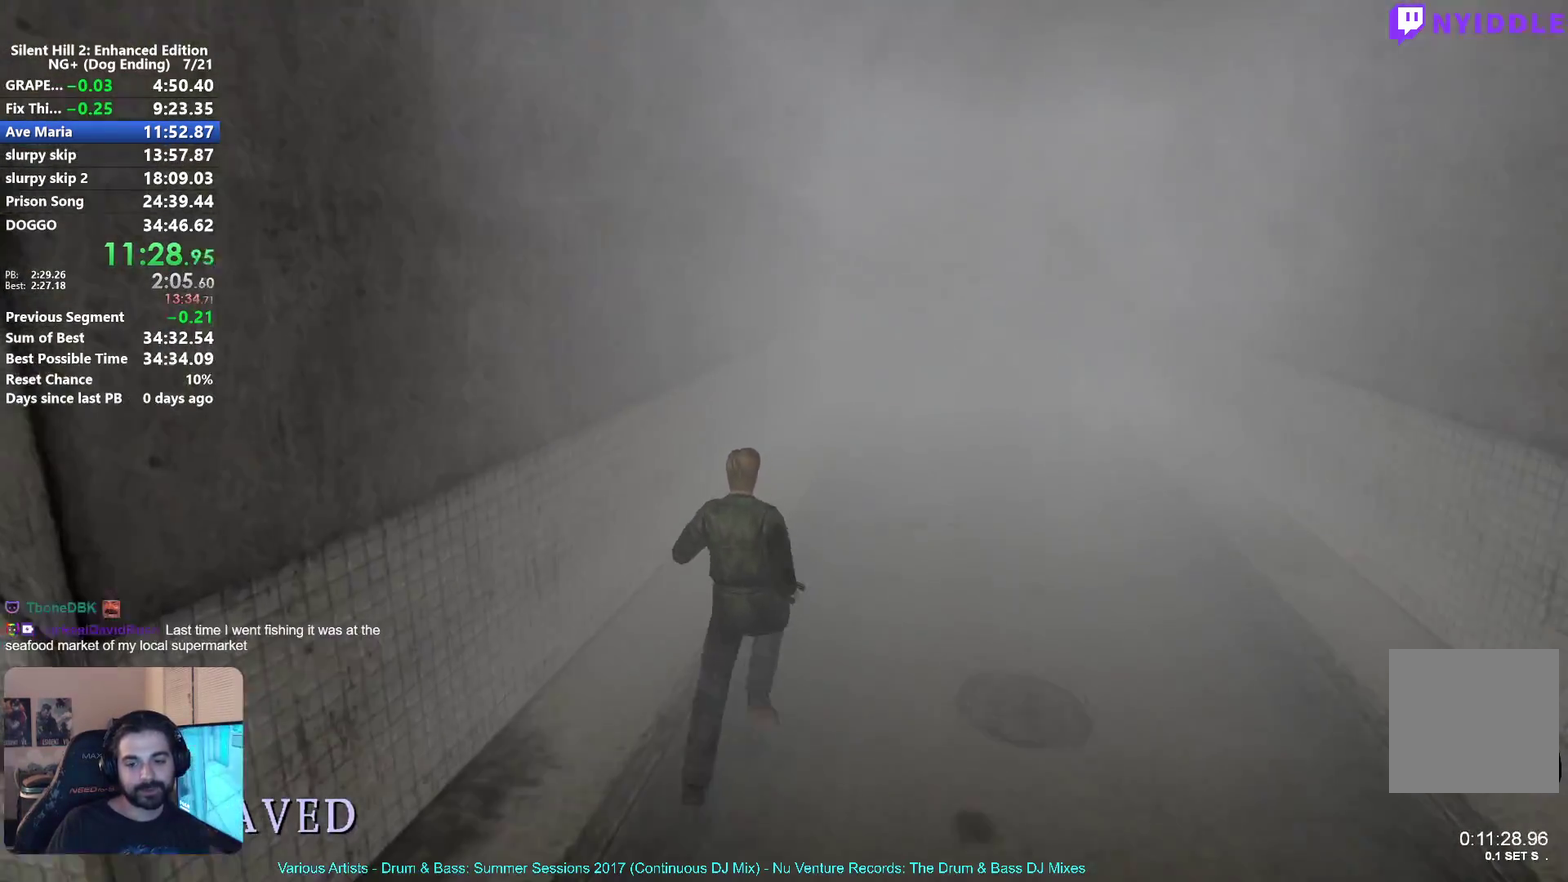
{"buttons": ["X"], "left_stick": "up", "right_stick": "center", "button_events": []}
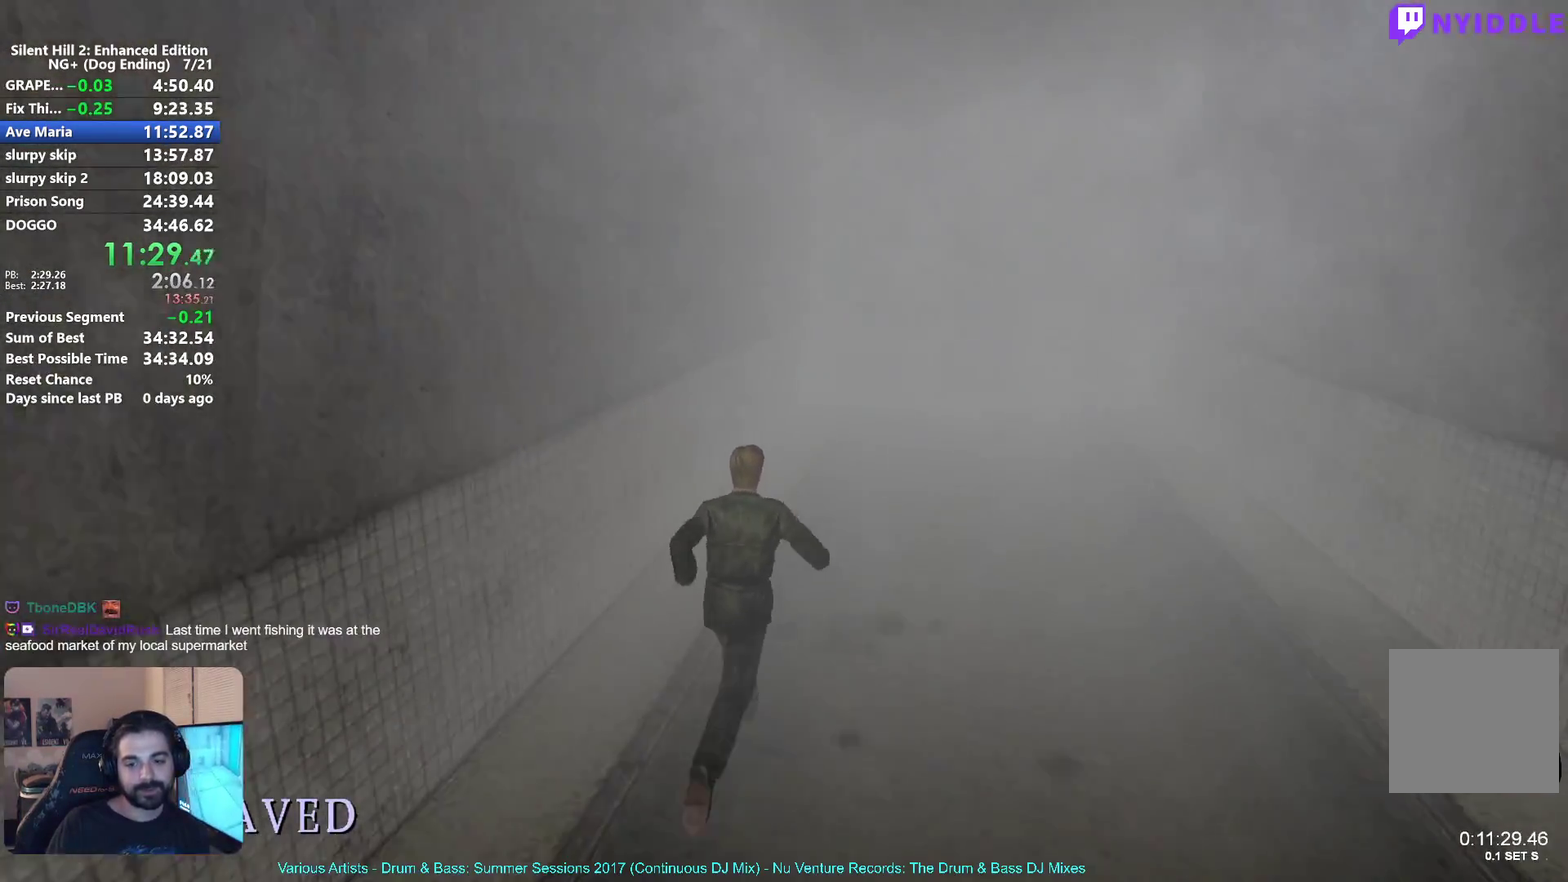
{"buttons": ["X"], "left_stick": "up", "right_stick": "center", "button_events": []}
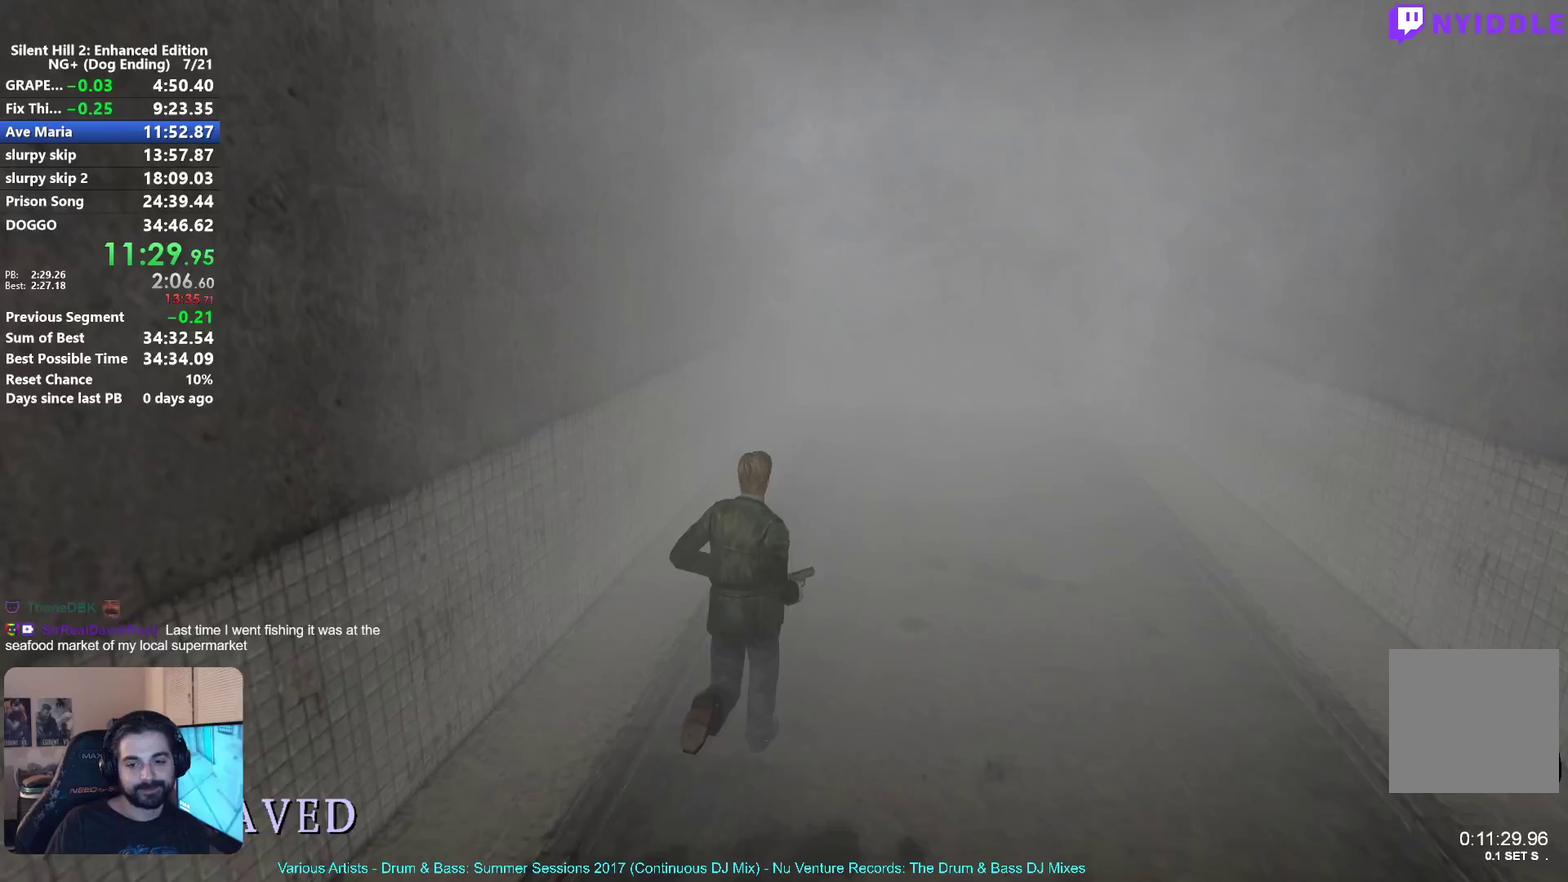
{"buttons": ["X"], "left_stick": "up", "right_stick": "center", "button_events": []}
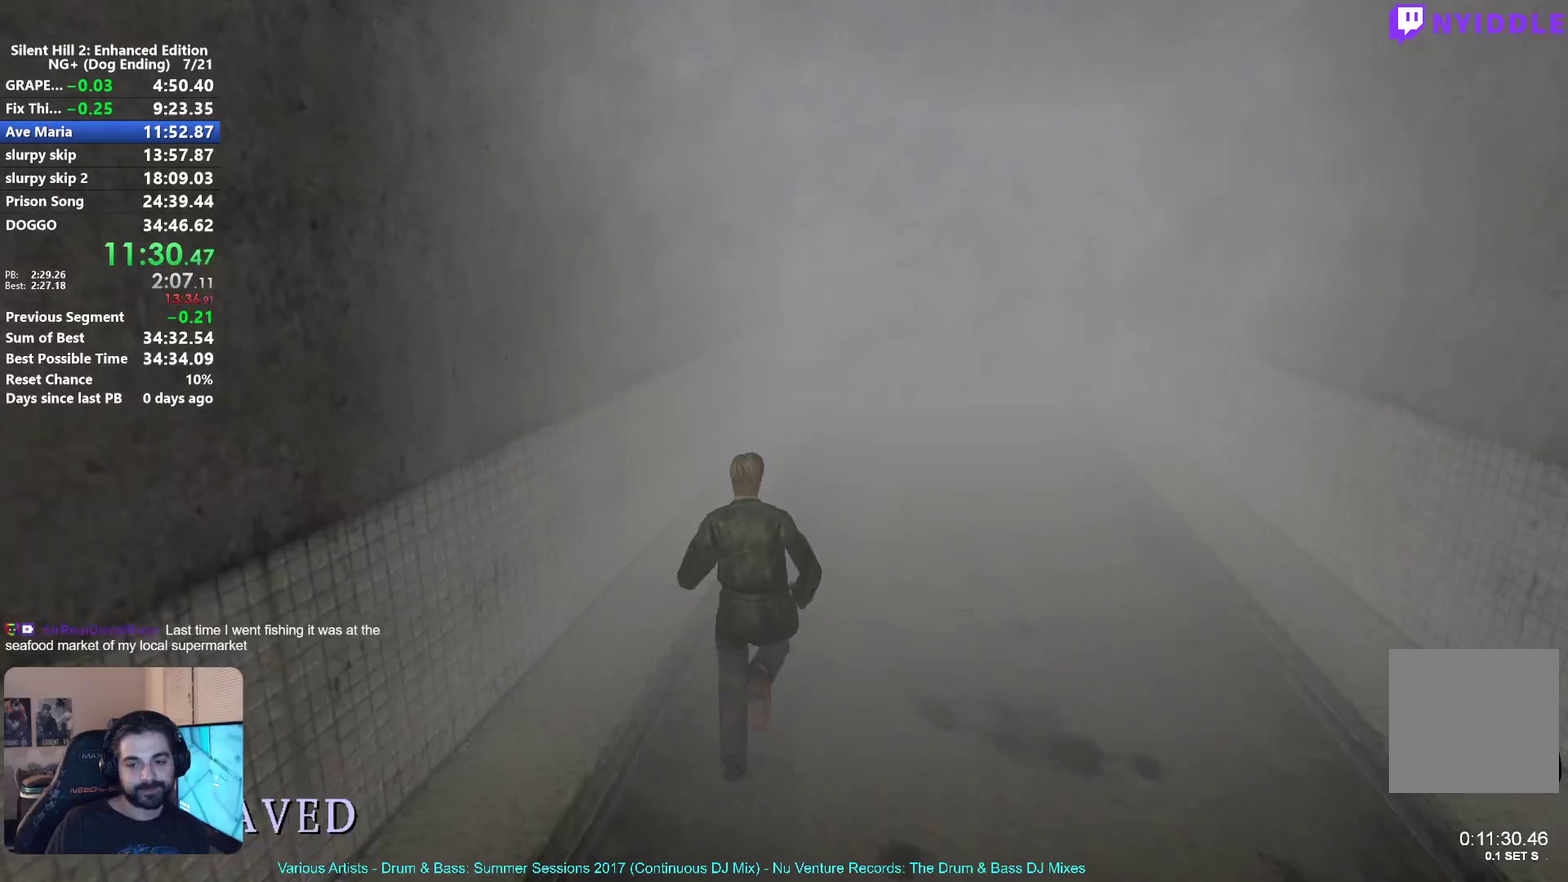
{"buttons": ["X"], "left_stick": "up", "right_stick": "center", "button_events": []}
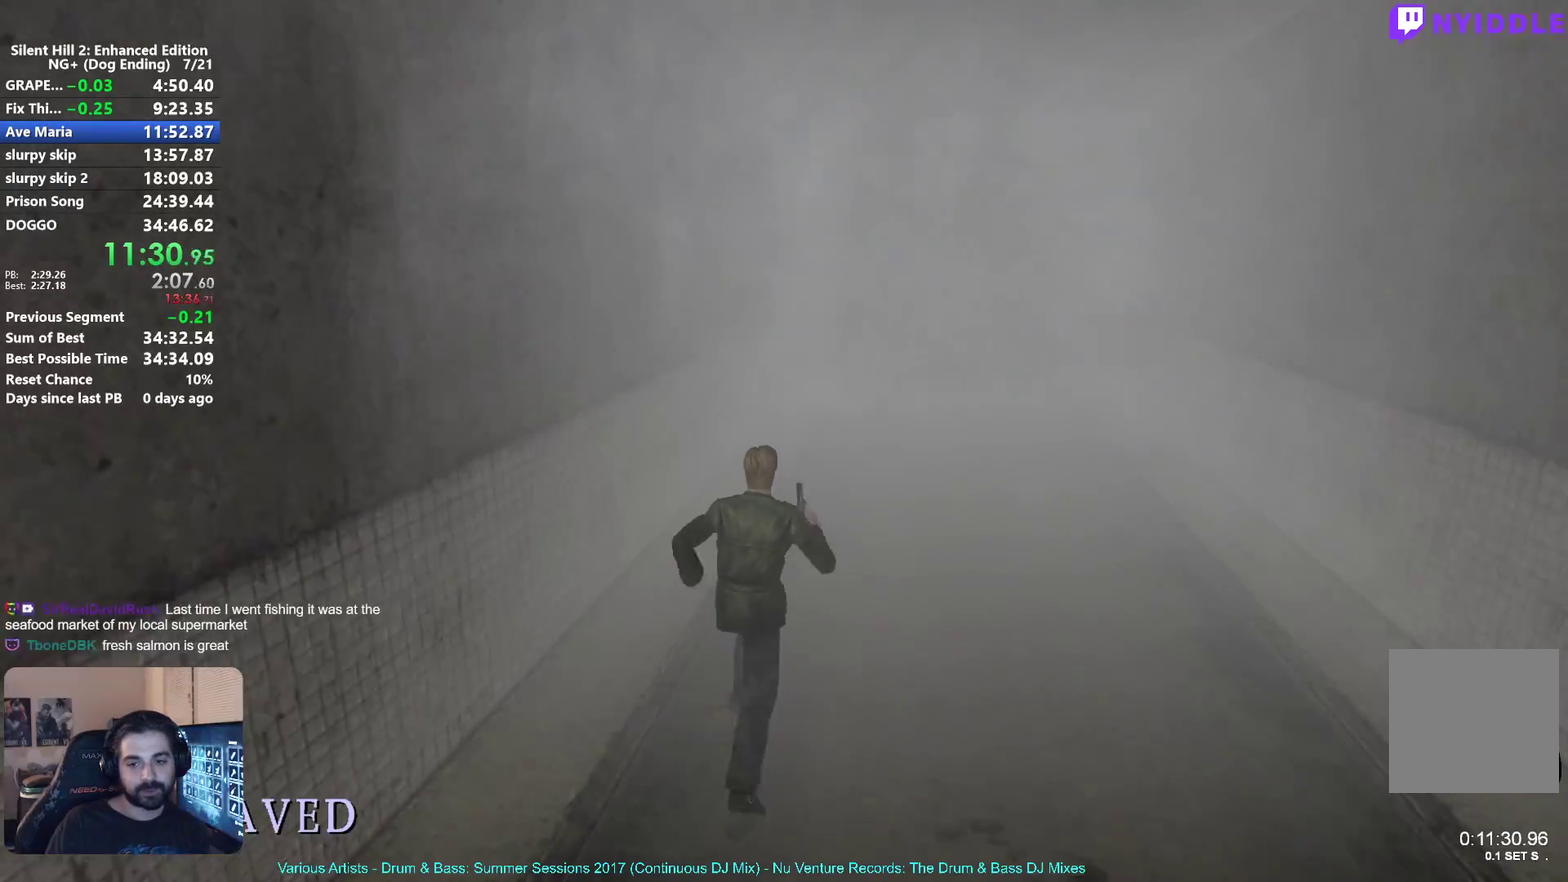
{"buttons": ["X"], "left_stick": "up", "right_stick": "center", "button_events": []}
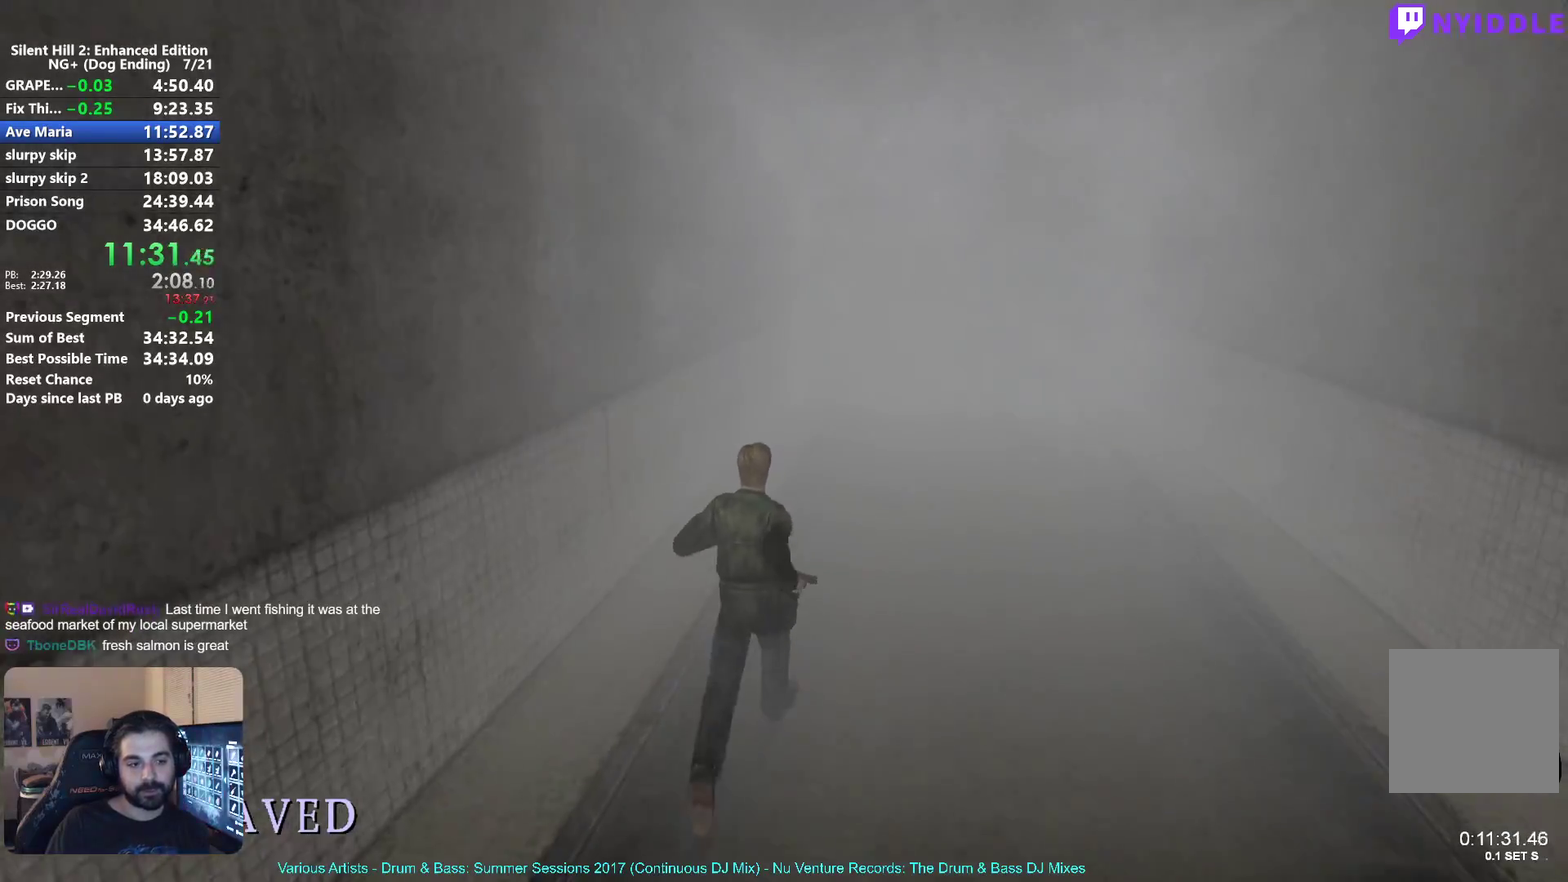
{"buttons": ["X"], "left_stick": "up", "right_stick": "center", "button_events": []}
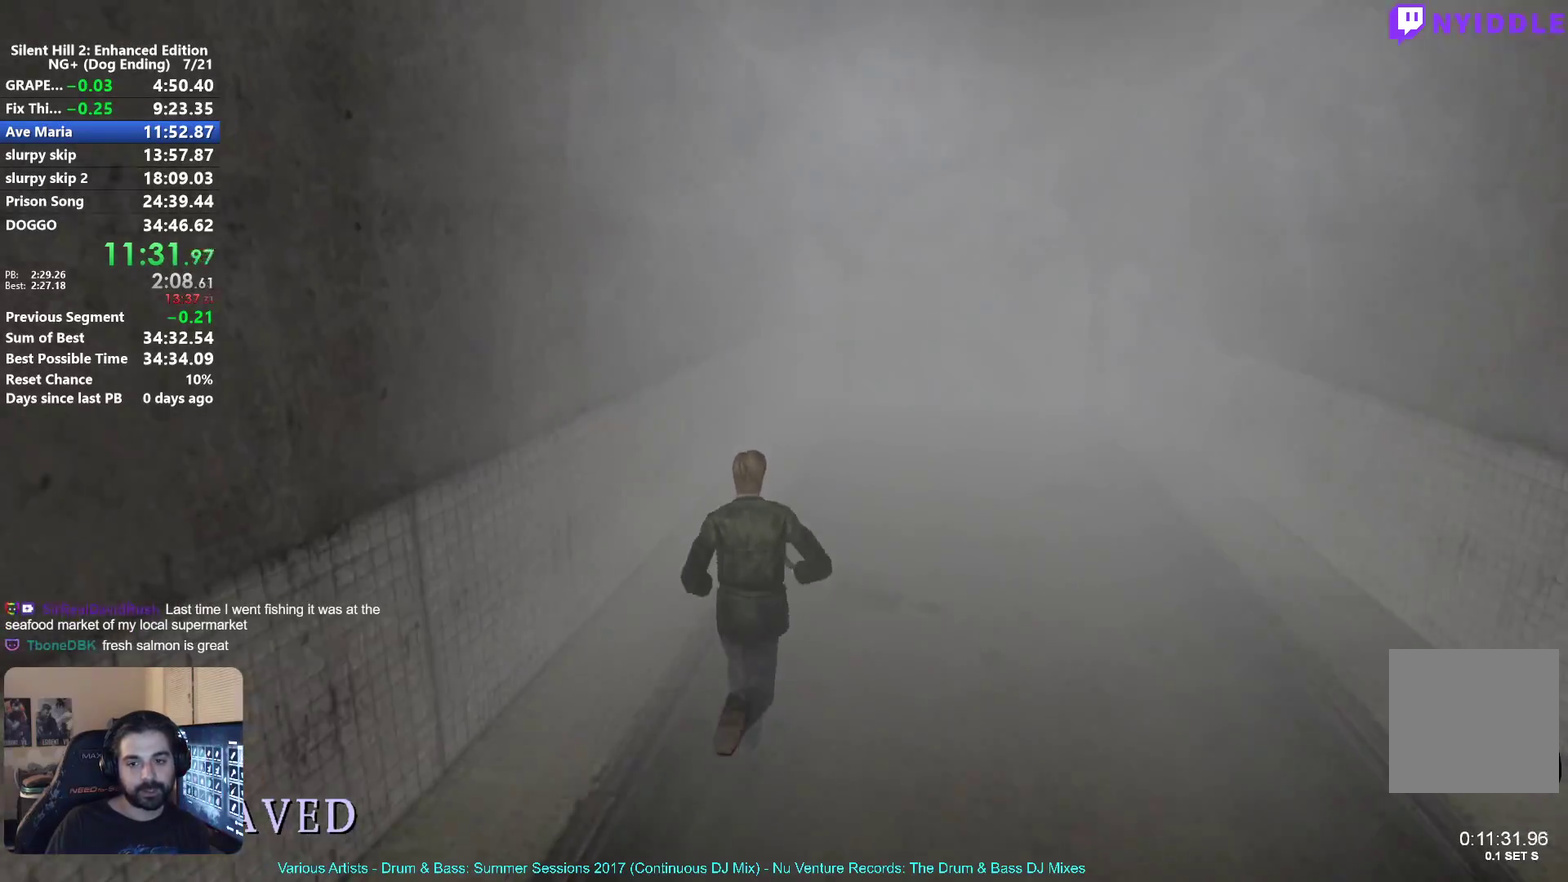
{"buttons": ["X"], "left_stick": "up", "right_stick": "center", "button_events": []}
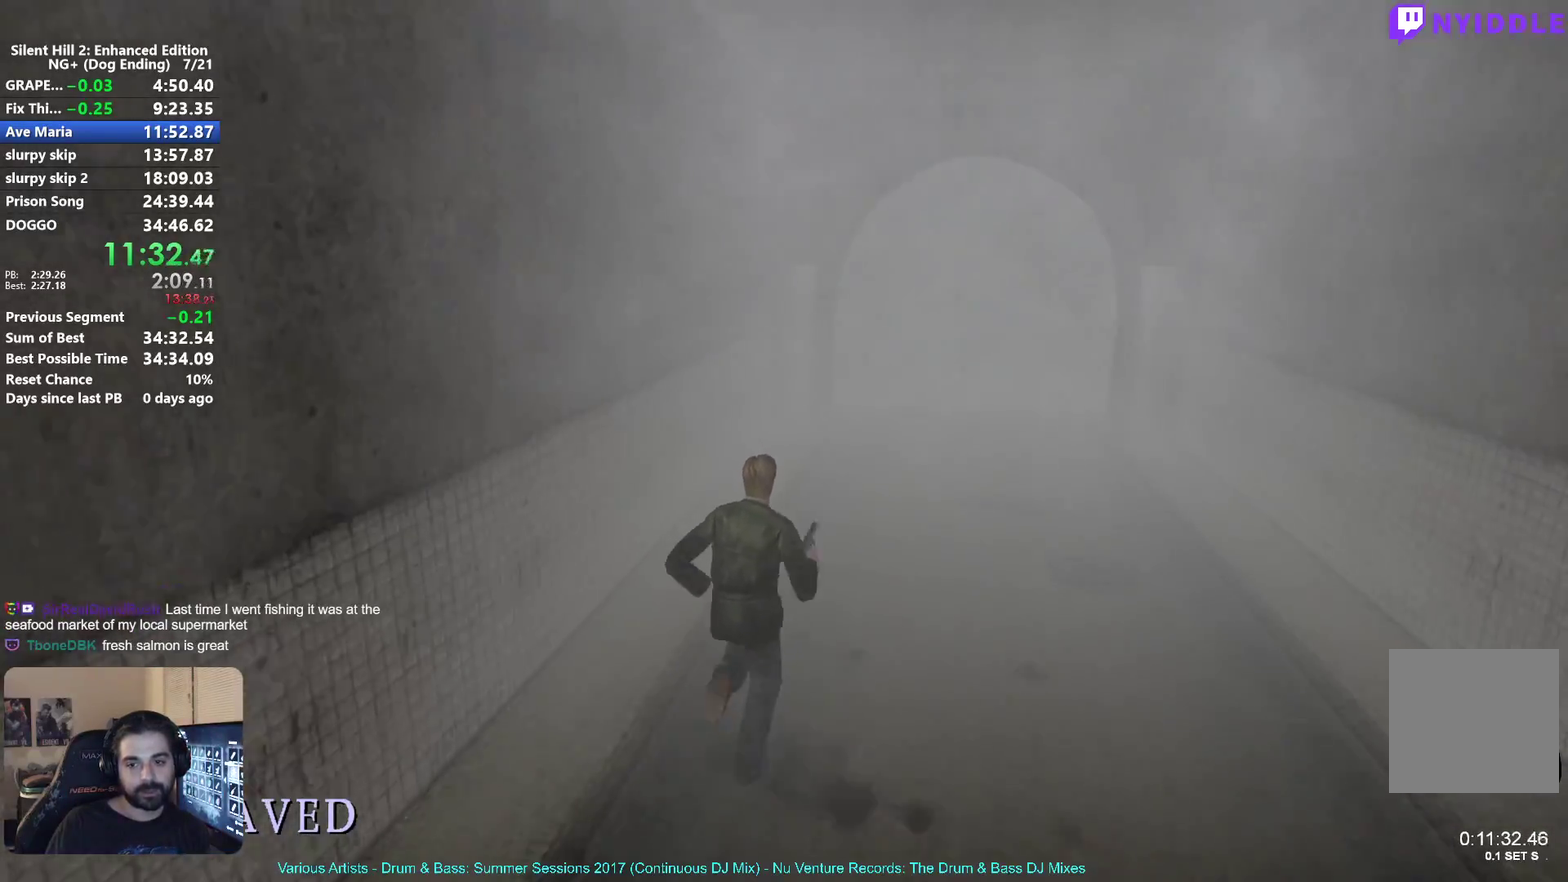
{"buttons": ["X"], "left_stick": "up", "right_stick": "center", "button_events": []}
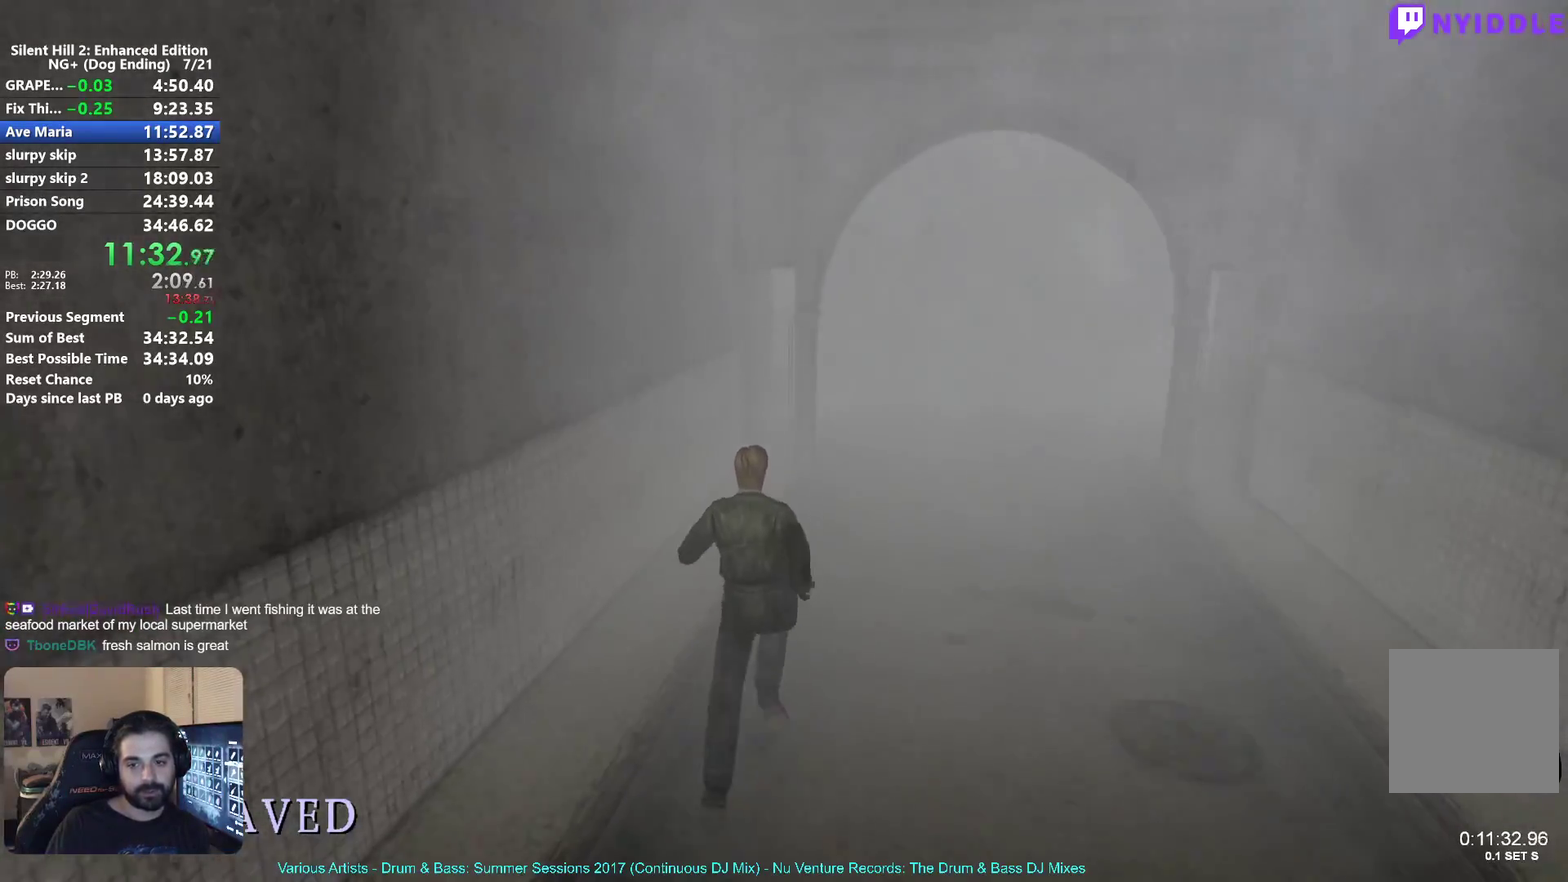
{"buttons": ["X"], "left_stick": "up", "right_stick": "center", "button_events": []}
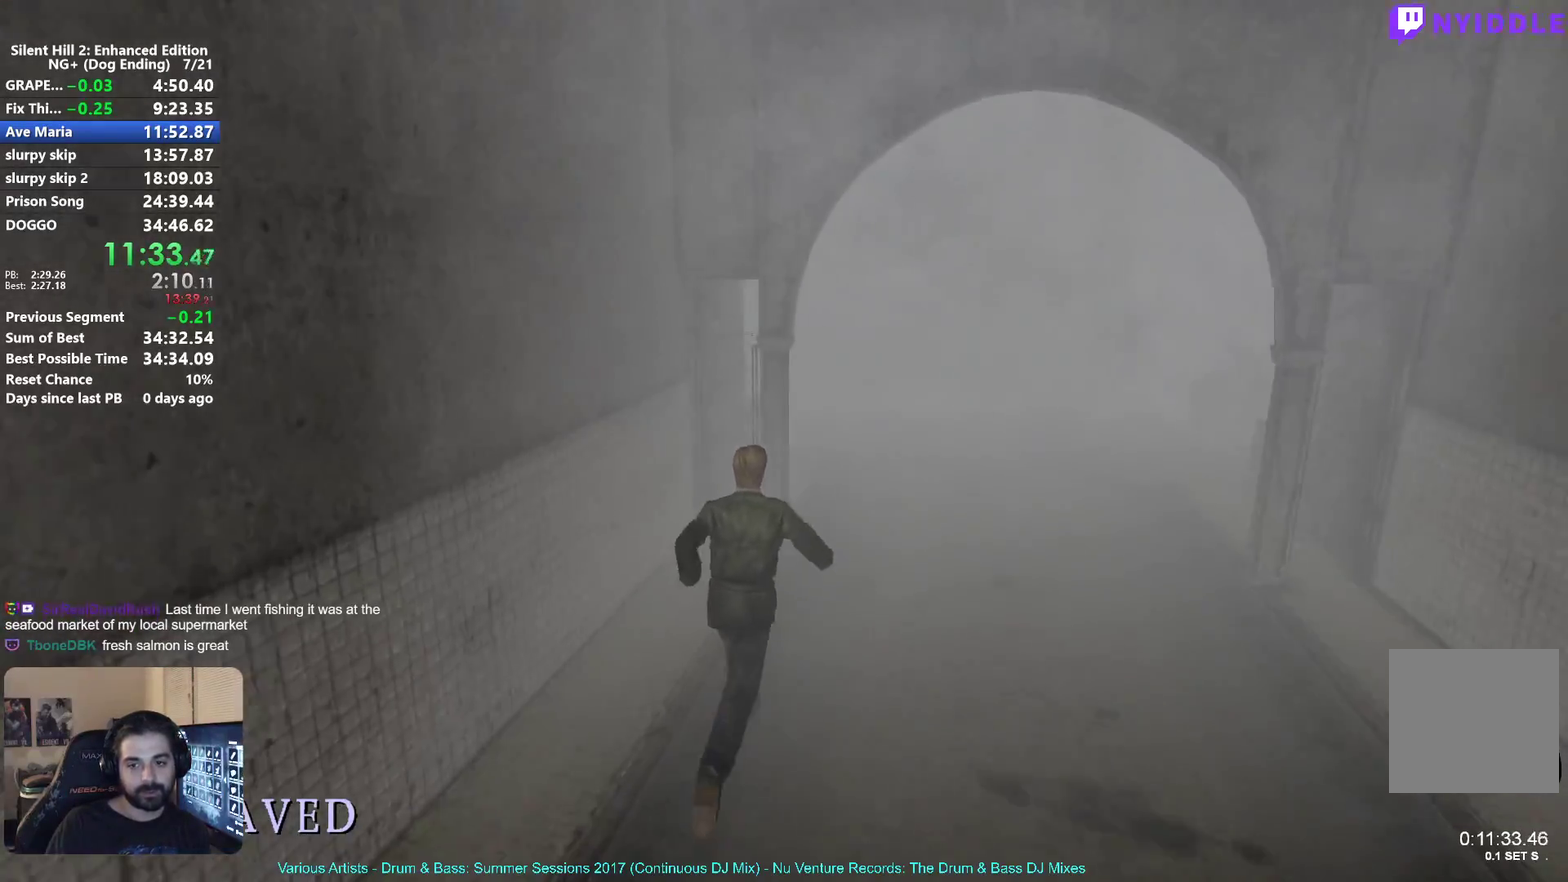
{"buttons": ["X"], "left_stick": "up", "right_stick": "center", "button_events": []}
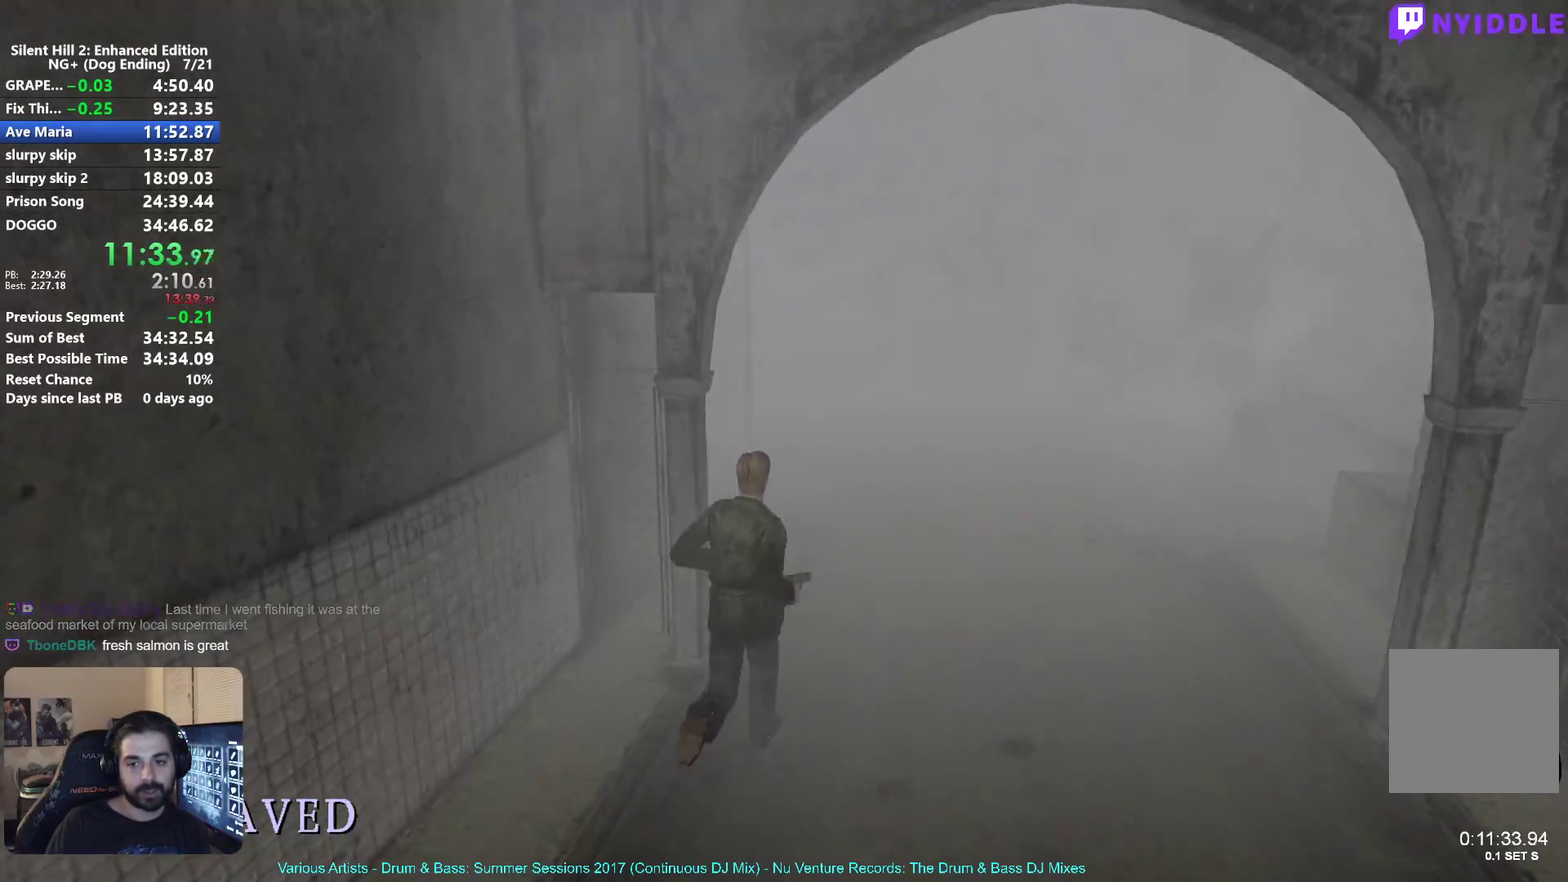
{"buttons": ["X"], "left_stick": "up", "right_stick": "center", "button_events": []}
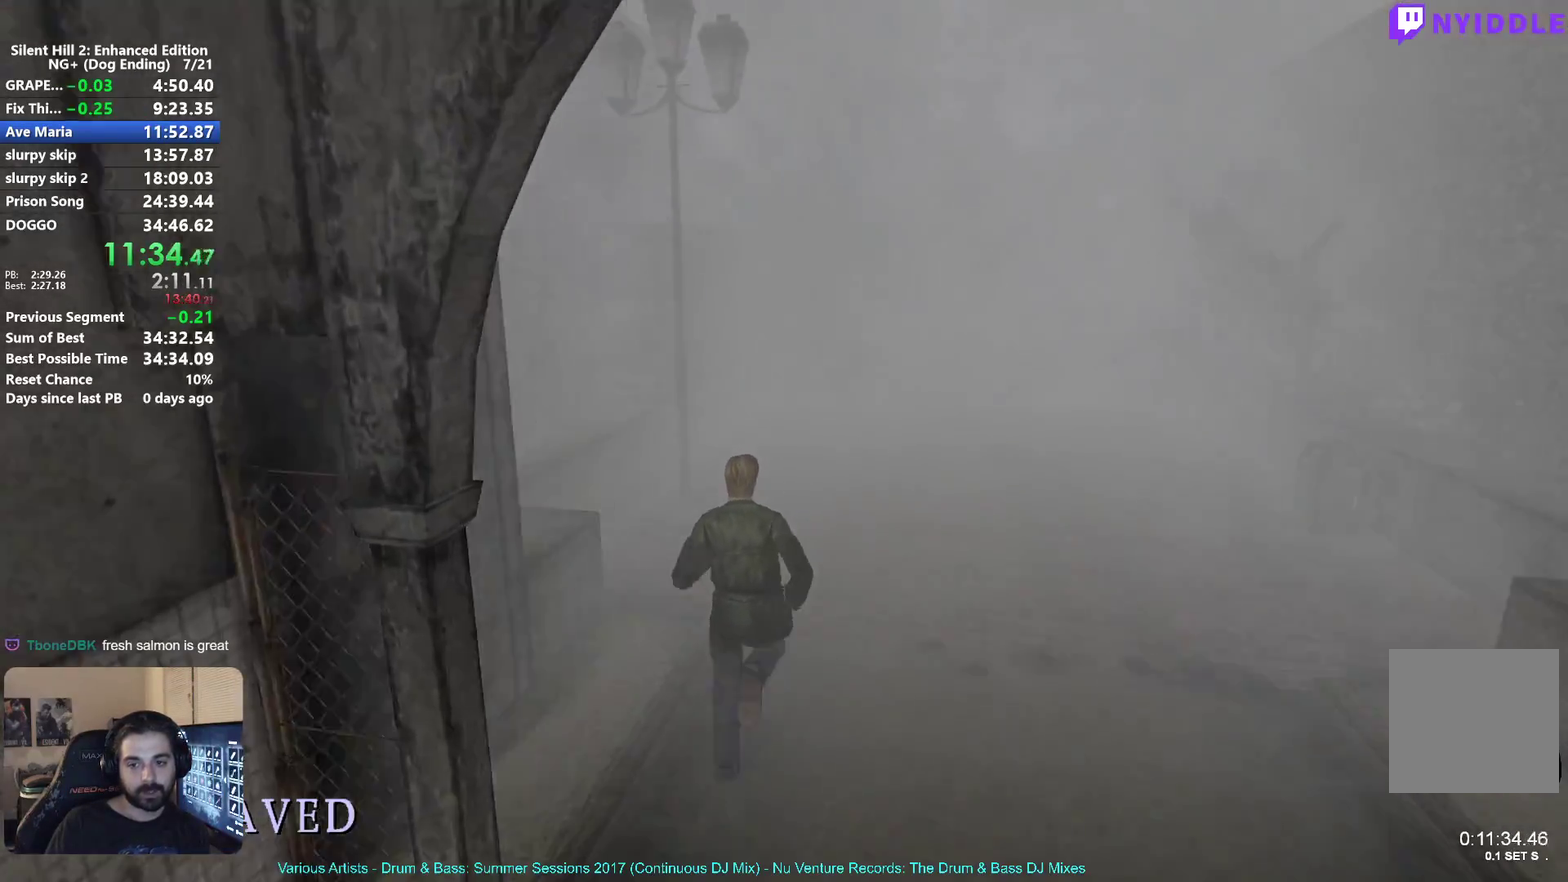
{"buttons": ["X"], "left_stick": "up", "right_stick": "center", "button_events": []}